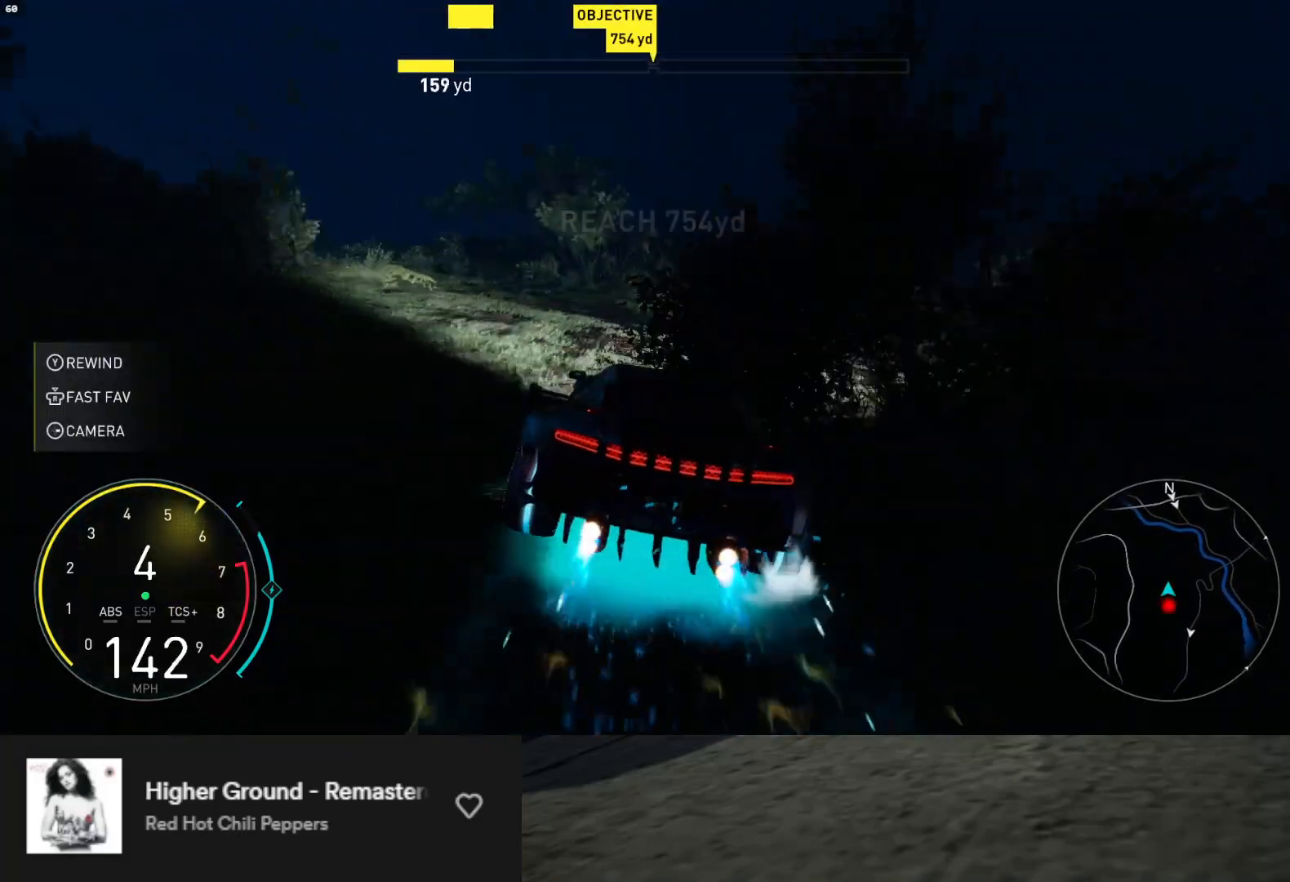
Gameplay with a controller (Xbox layout); each line is a JSON object with the inputs held at the frame after it. "events" lists button and stick changes between this image and that frame as [ms after this image, input, new state], when the widget could be followed in between. Not read: L3.
{"buttons": ["R2"], "left_stick": "right", "right_stick": "center", "events": [[367, "left_stick", "right"]]}
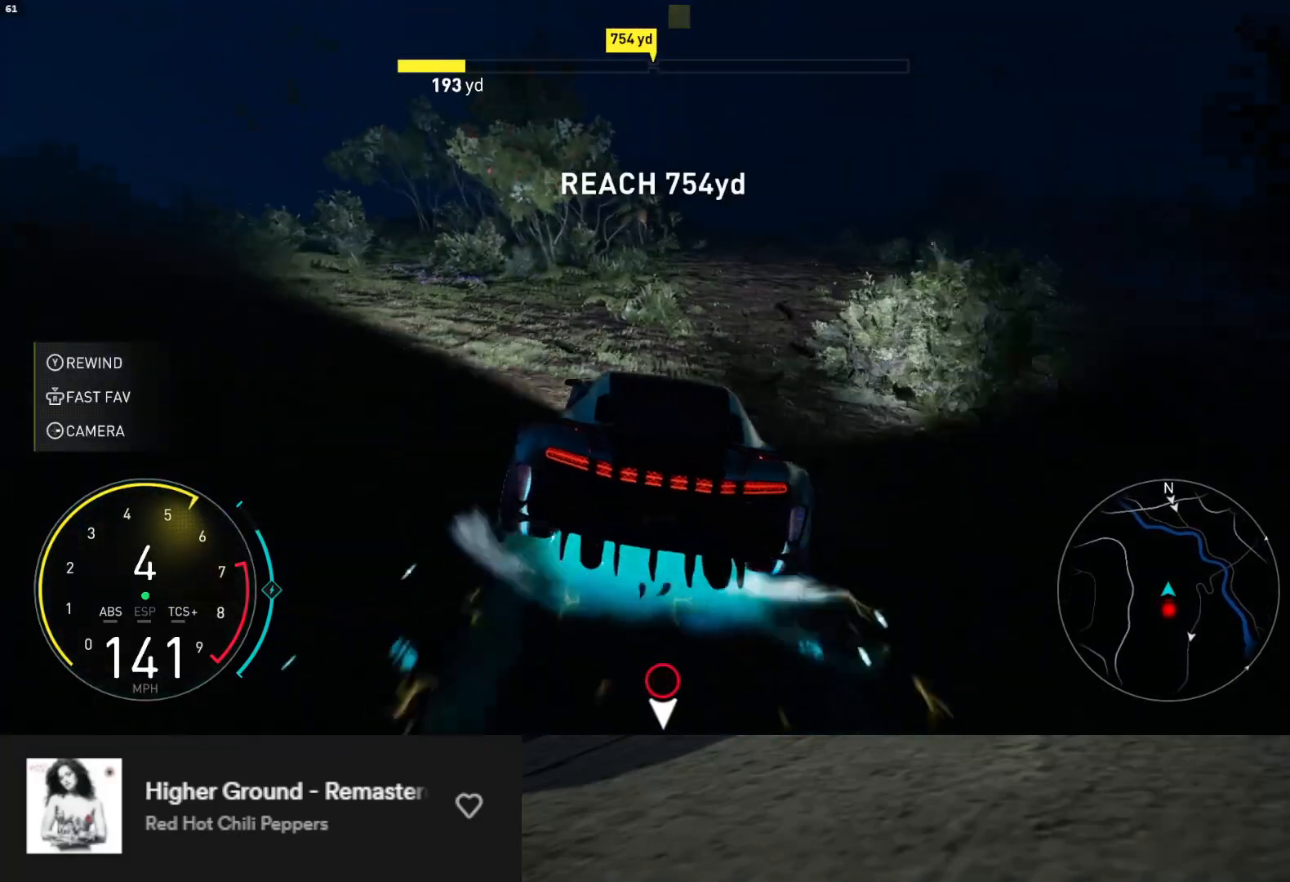
{"buttons": ["R2"], "left_stick": "center", "right_stick": "center", "events": [[50, "left_stick", "center"], [300, "left_stick", "right"], [467, "left_stick", "center"]]}
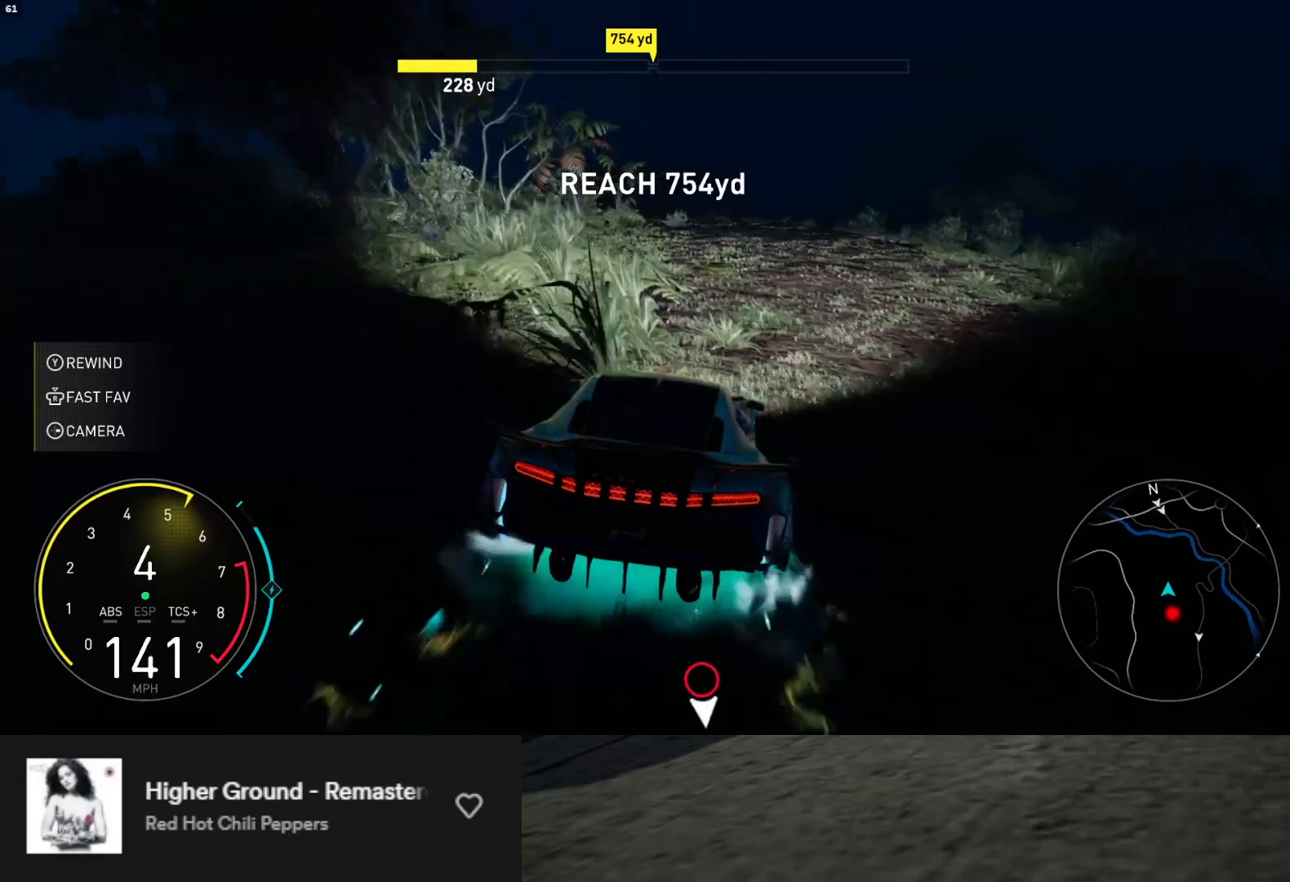
{"buttons": ["R2"], "left_stick": "center", "right_stick": "center", "events": [[217, "left_stick", "left"], [333, "left_stick", "center"]]}
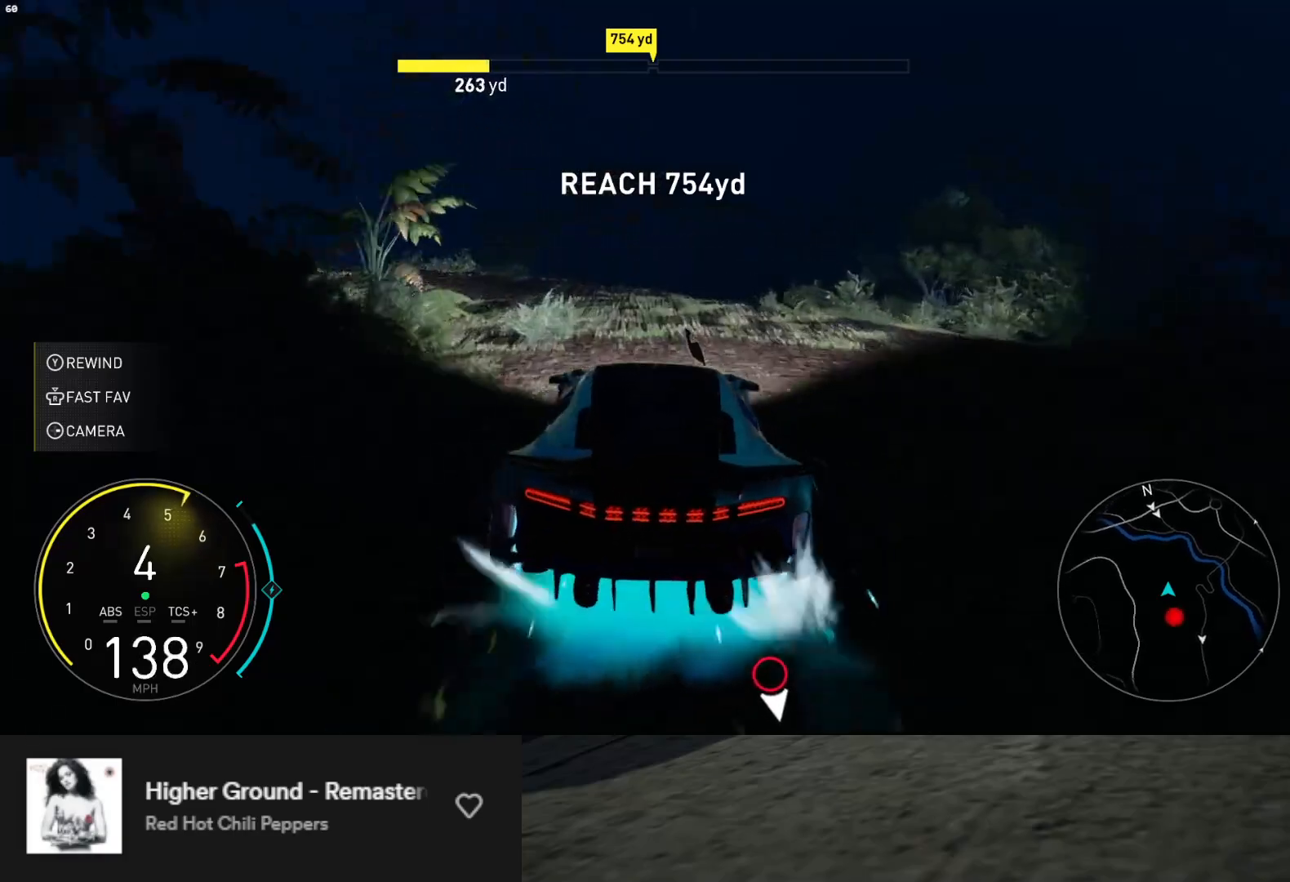
{"buttons": ["R2"], "left_stick": "right", "right_stick": "center", "events": [[150, "left_stick", "right"], [267, "left_stick", "center"], [400, "left_stick", "right"]]}
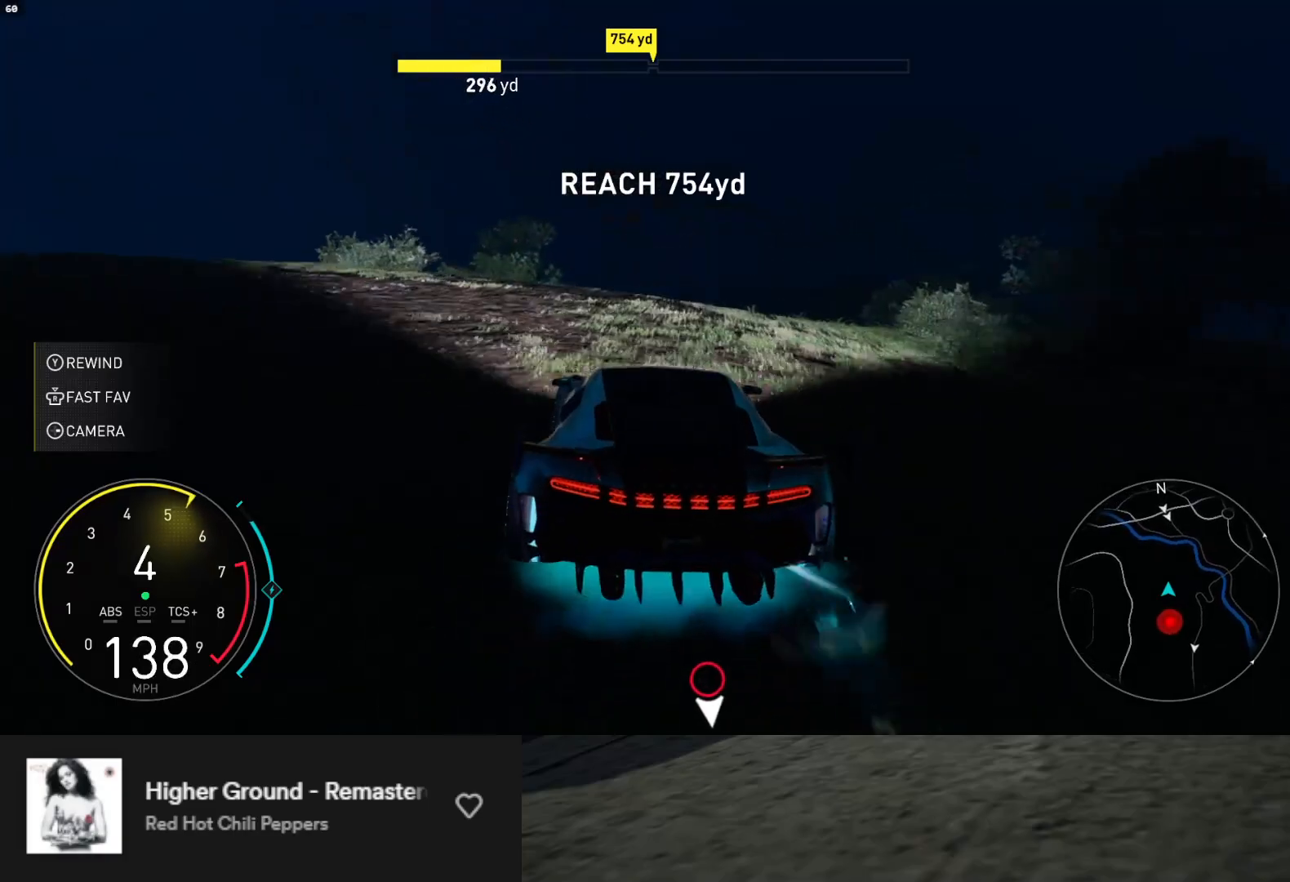
{"buttons": ["A", "R2"], "left_stick": "center", "right_stick": "center", "events": [[83, "left_stick", "center"], [283, "left_stick", "right"], [383, "left_stick", "center"], [500, "A", "down"]]}
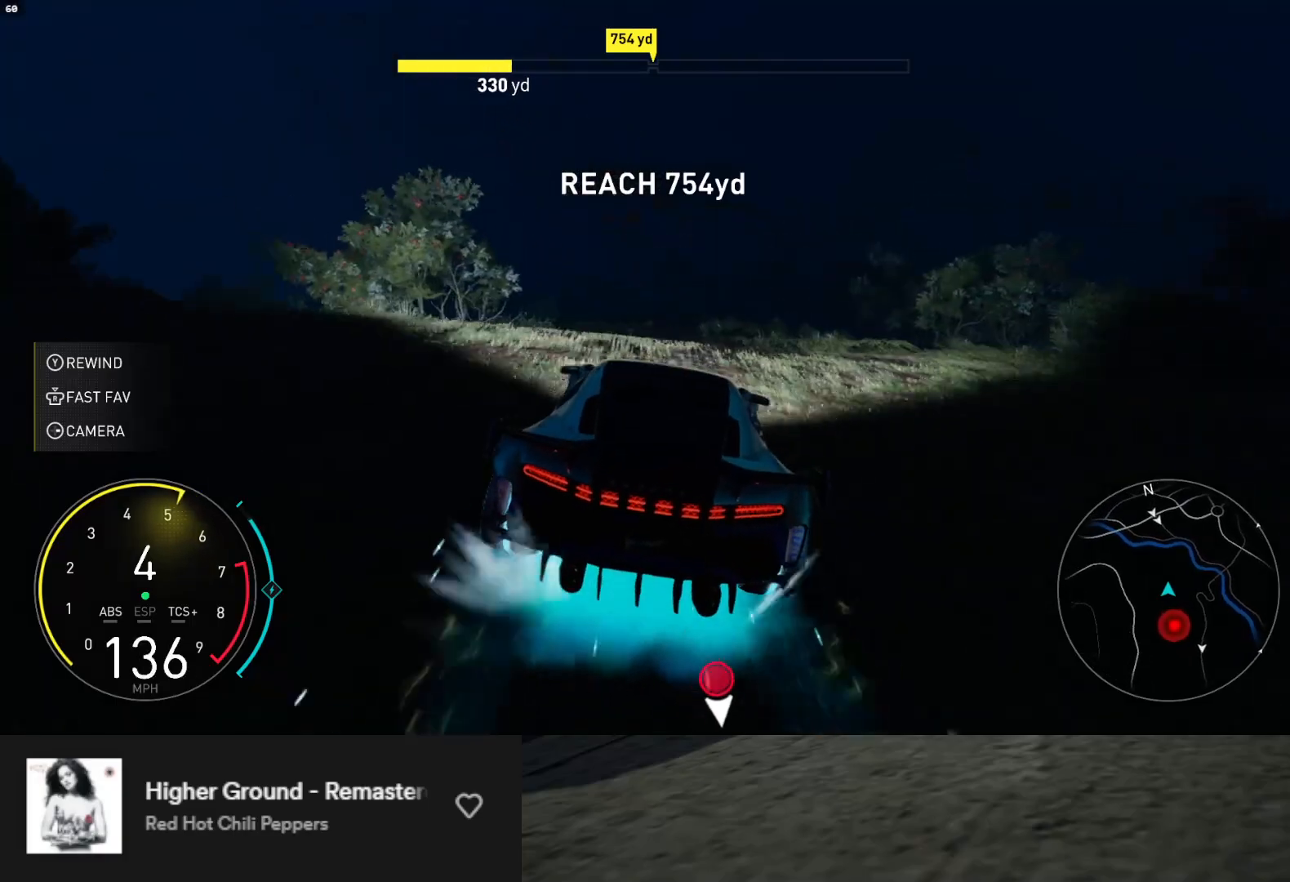
{"buttons": ["L1", "R2"], "left_stick": "center", "right_stick": "center", "events": [[117, "A", "up"], [250, "left_stick", "right"], [333, "left_stick", "center"], [433, "L1", "down"]]}
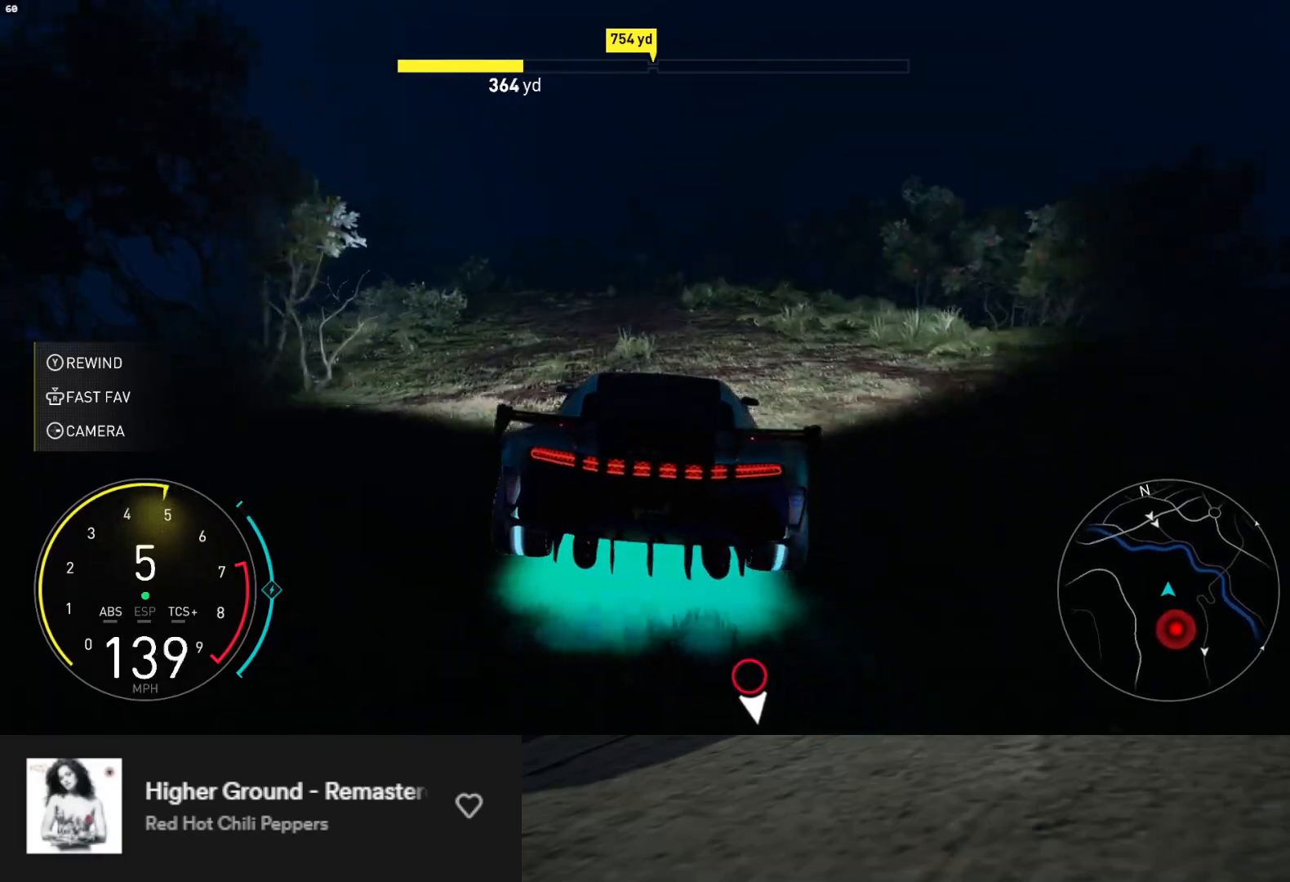
{"buttons": ["R2"], "left_stick": "center", "right_stick": "center", "events": [[200, "left_stick", "right"], [433, "left_stick", "center"], [467, "L1", "up"]]}
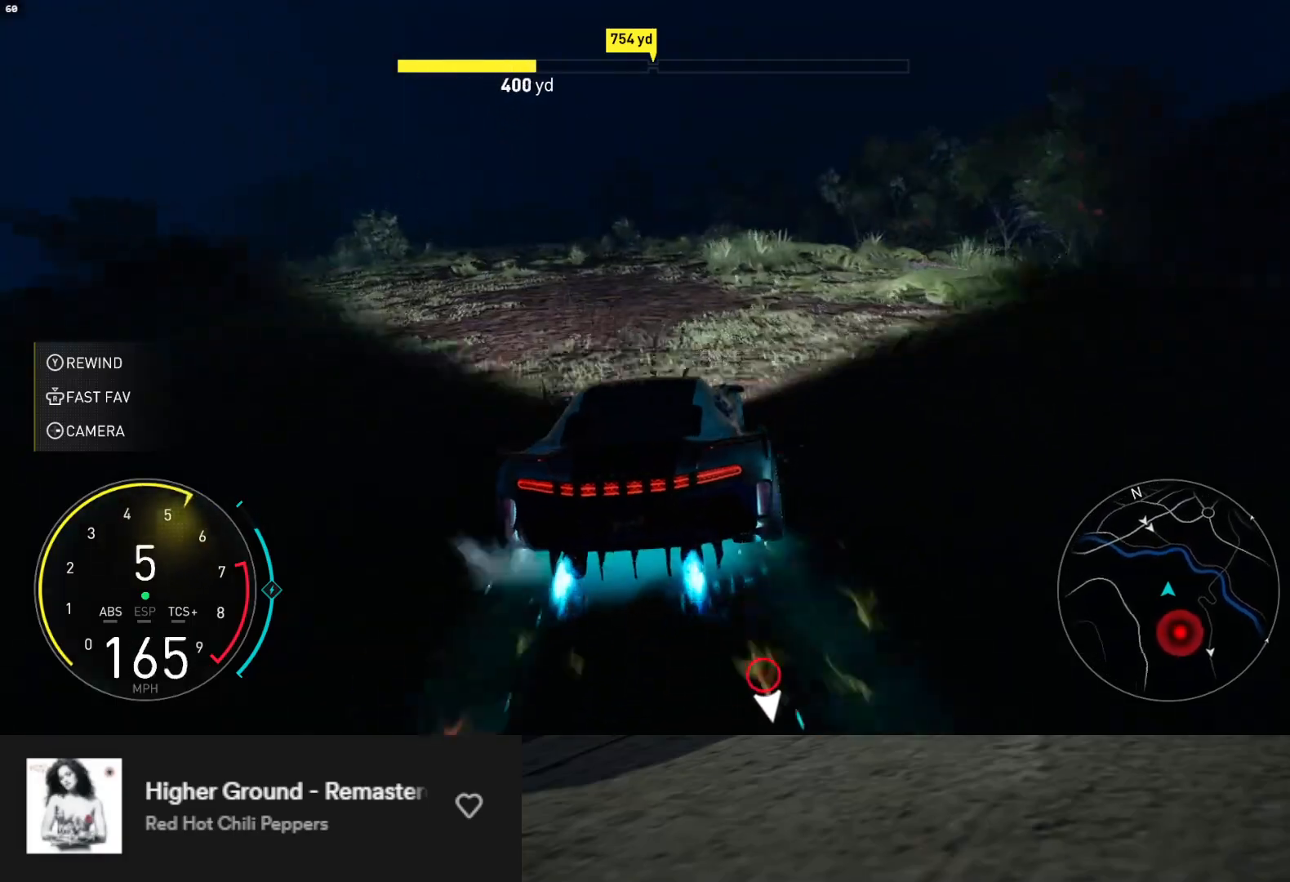
{"buttons": ["R2"], "left_stick": "right", "right_stick": "center", "events": [[83, "left_stick", "right"], [267, "left_stick", "center"], [317, "left_stick", "right"]]}
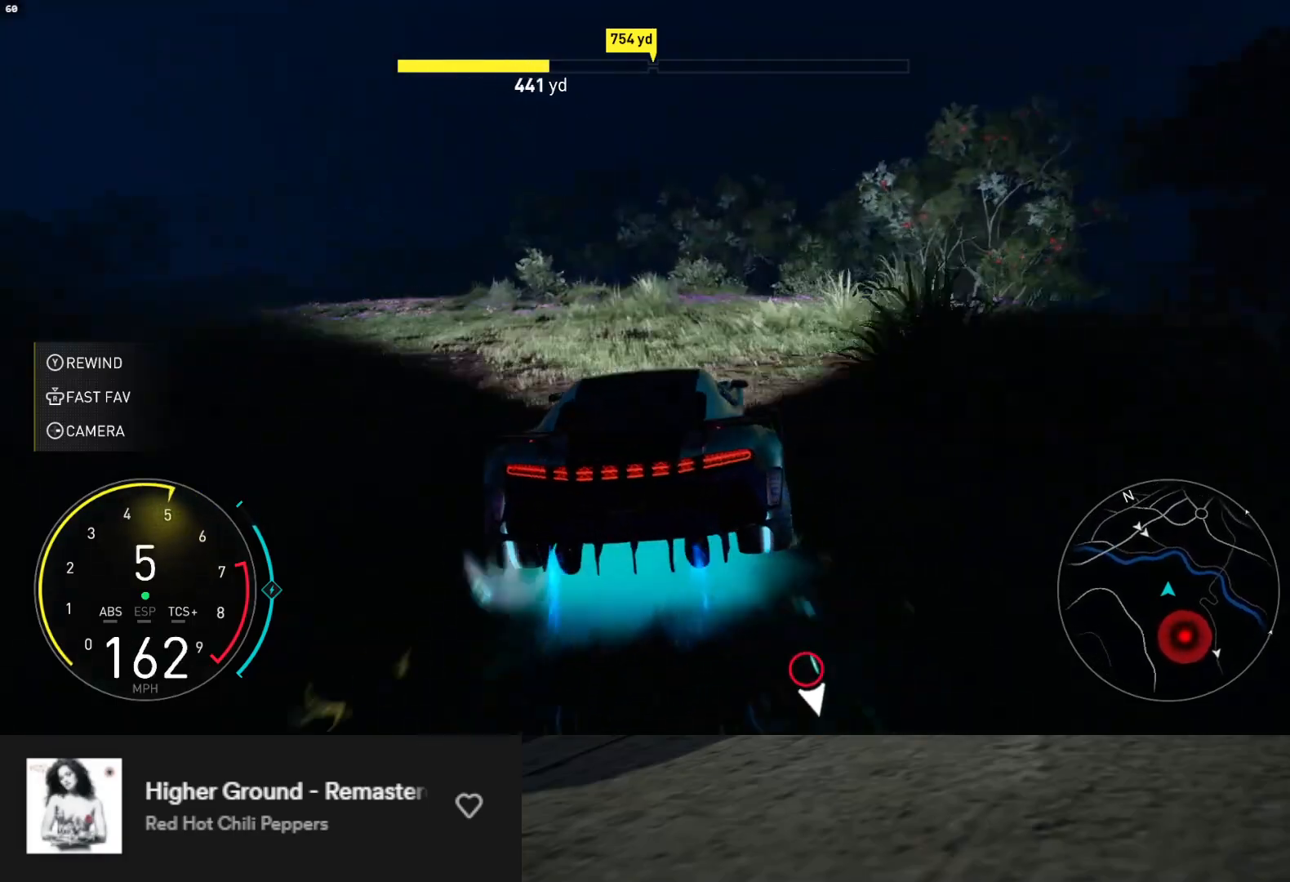
{"buttons": ["R2"], "left_stick": "center", "right_stick": "center", "events": [[17, "left_stick", "center"], [117, "left_stick", "right"], [233, "left_stick", "center"]]}
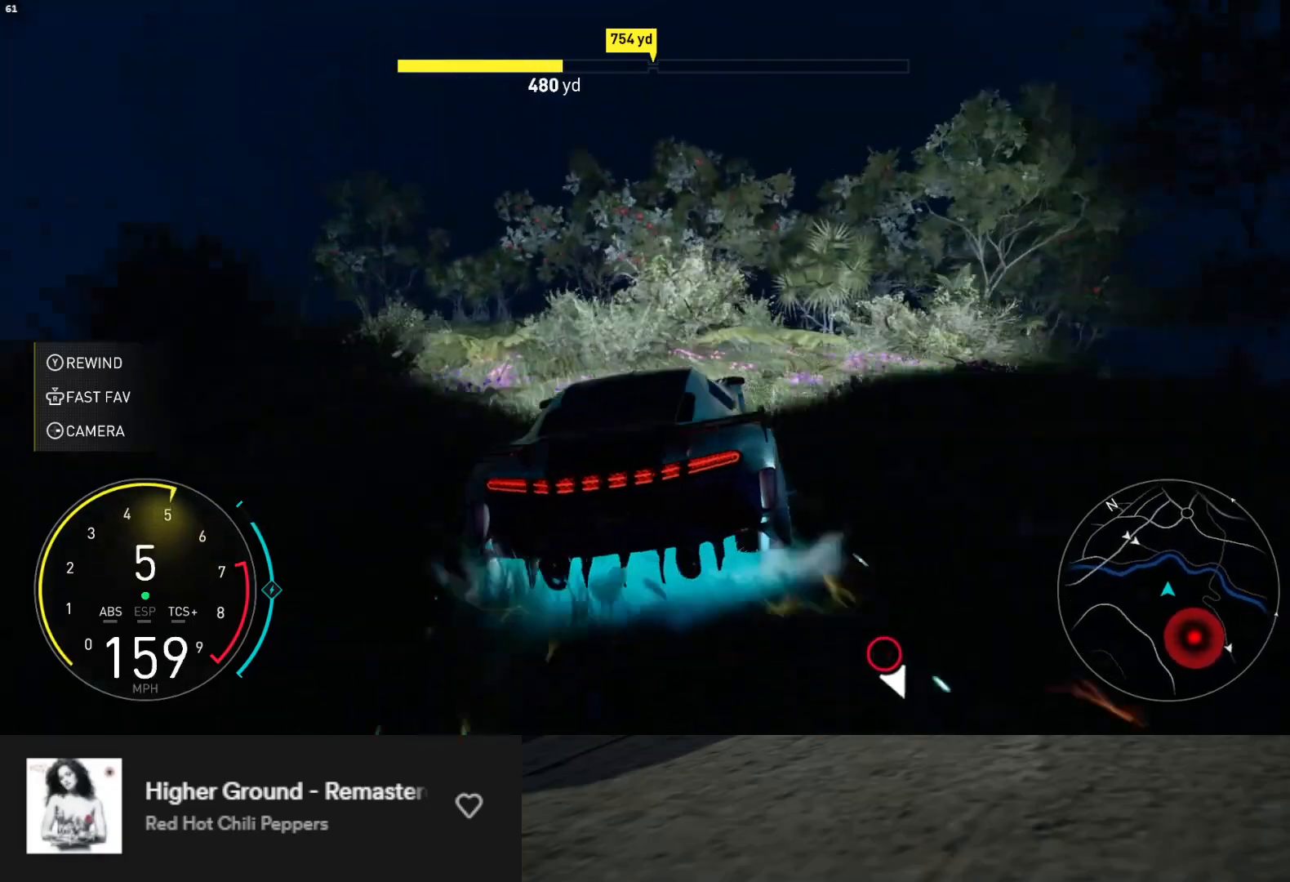
{"buttons": ["R2"], "left_stick": "center", "right_stick": "center", "events": [[133, "left_stick", "right"], [433, "left_stick", "center"]]}
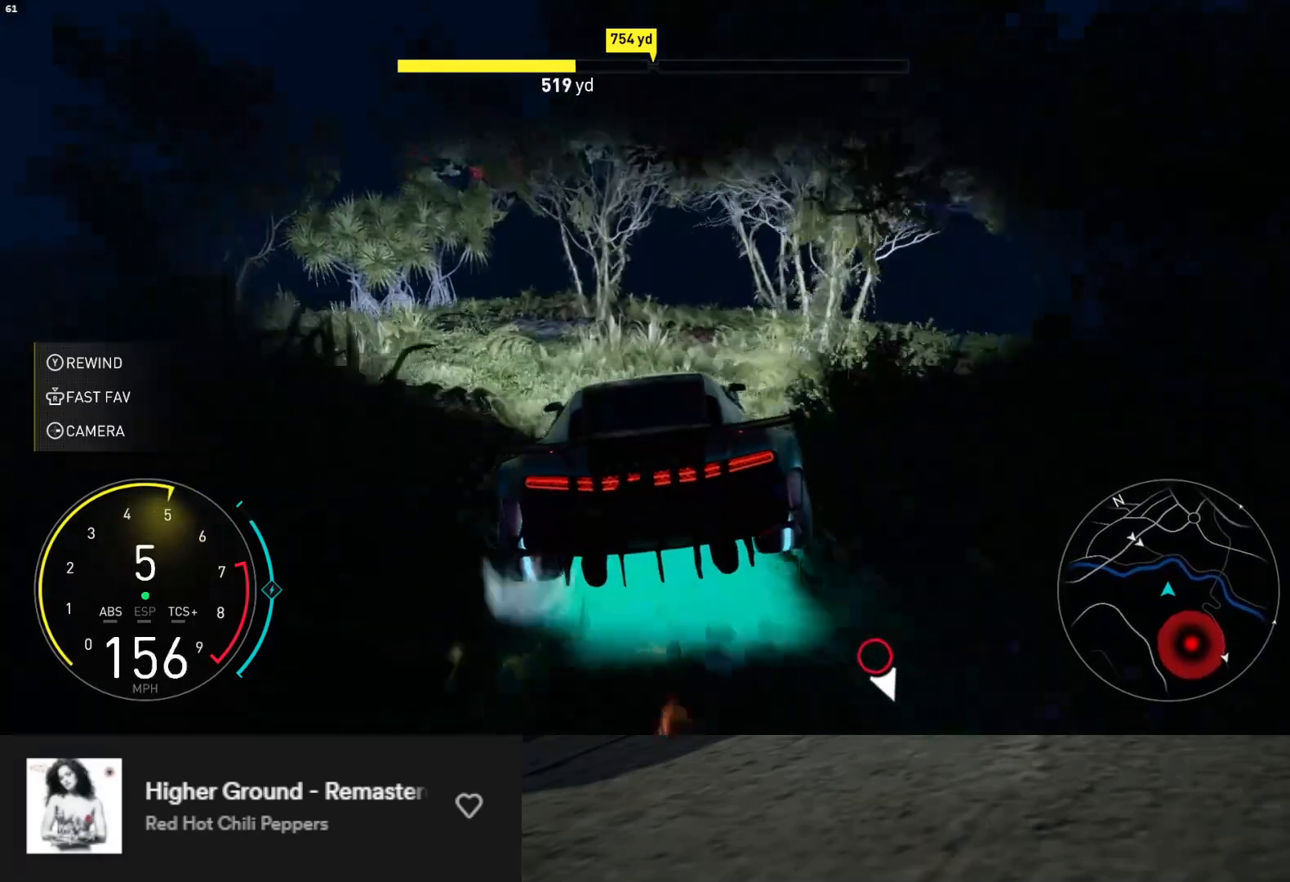
{"buttons": ["L1", "R2"], "left_stick": "center", "right_stick": "center", "events": [[83, "left_stick", "right"], [333, "L1", "down"], [333, "left_stick", "center"]]}
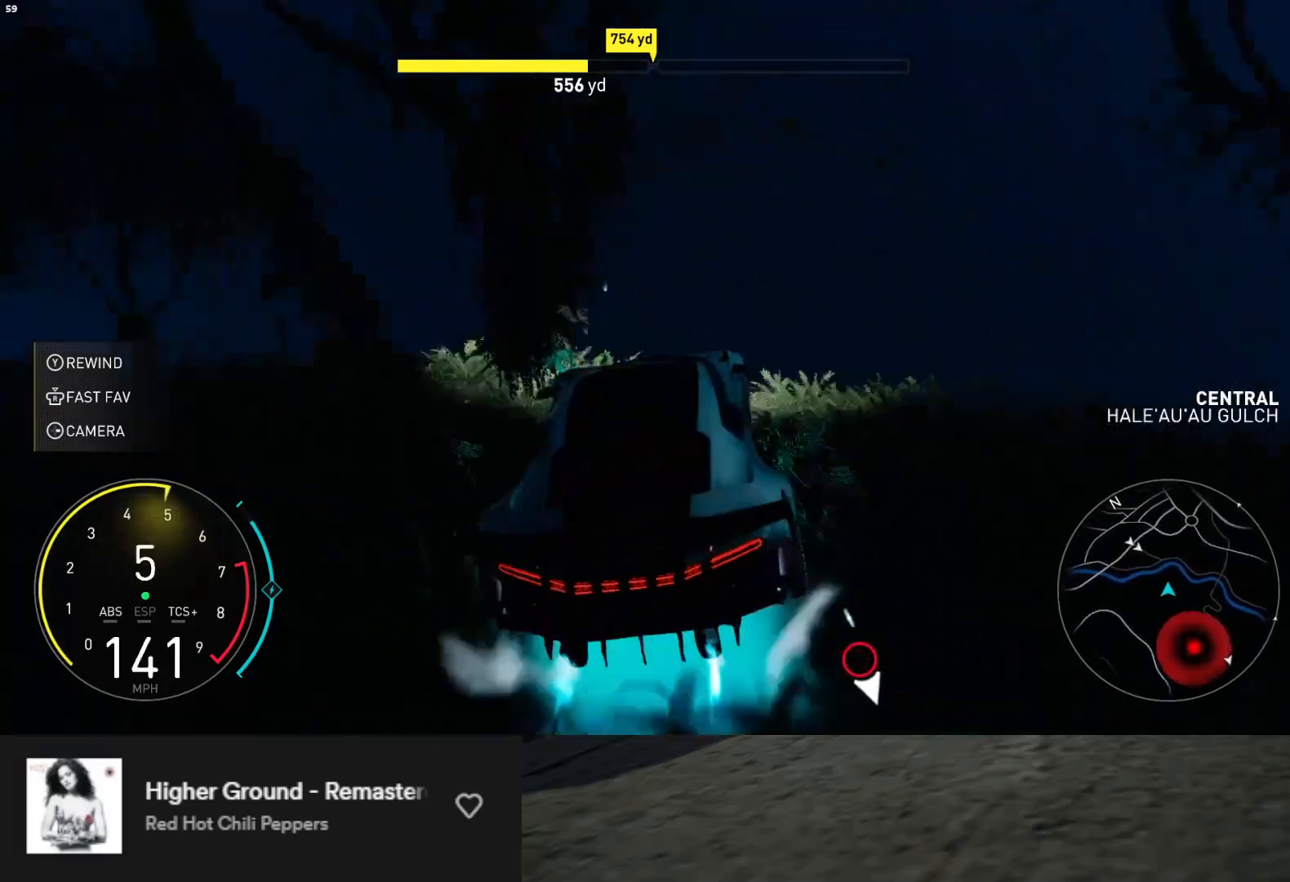
{"buttons": ["L1", "R2"], "left_stick": "right", "right_stick": "center", "events": [[483, "left_stick", "right"]]}
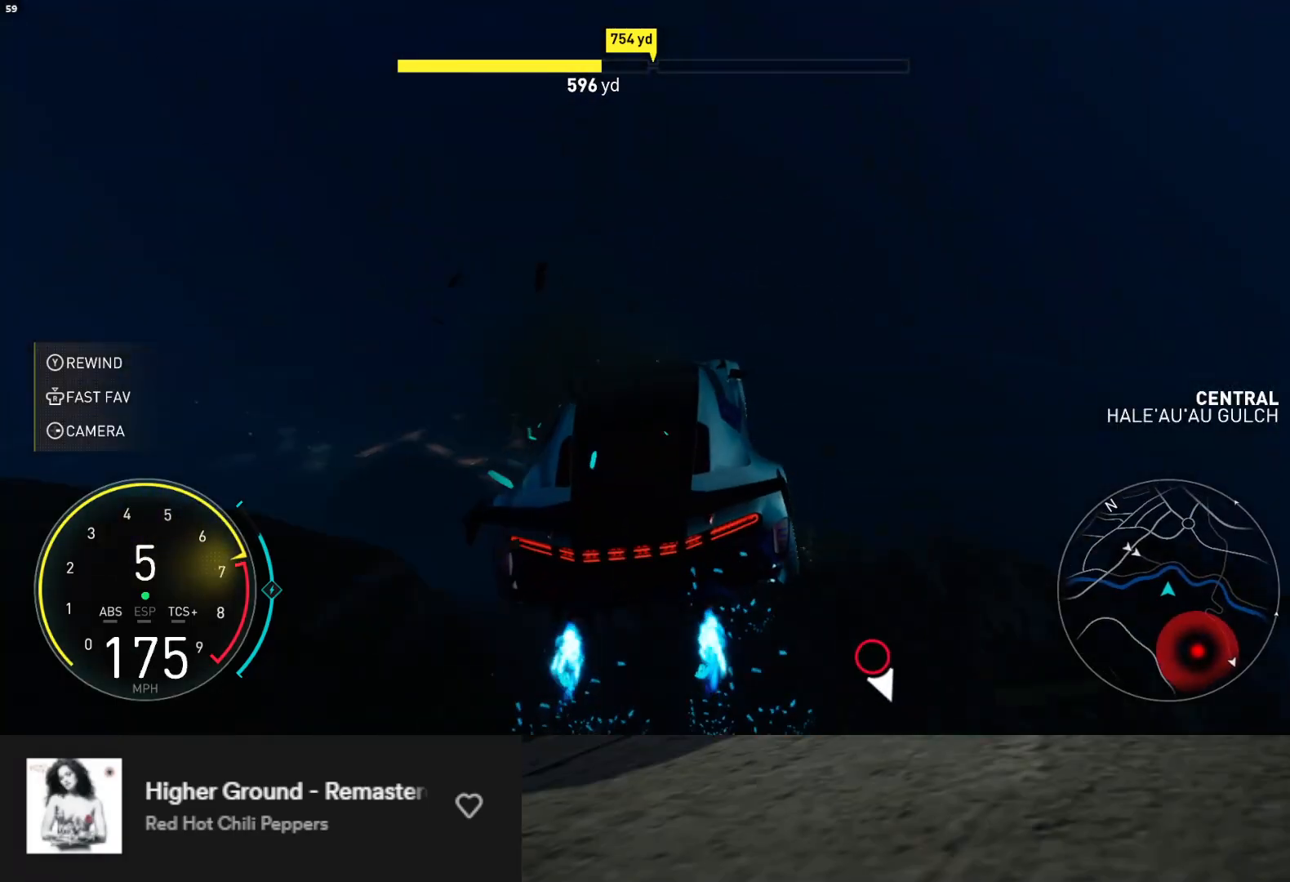
{"buttons": ["L1", "R2"], "left_stick": "center", "right_stick": "center", "events": [[100, "left_stick", "center"], [283, "A", "down"], [350, "left_stick", "left"], [383, "A", "up"], [467, "left_stick", "center"]]}
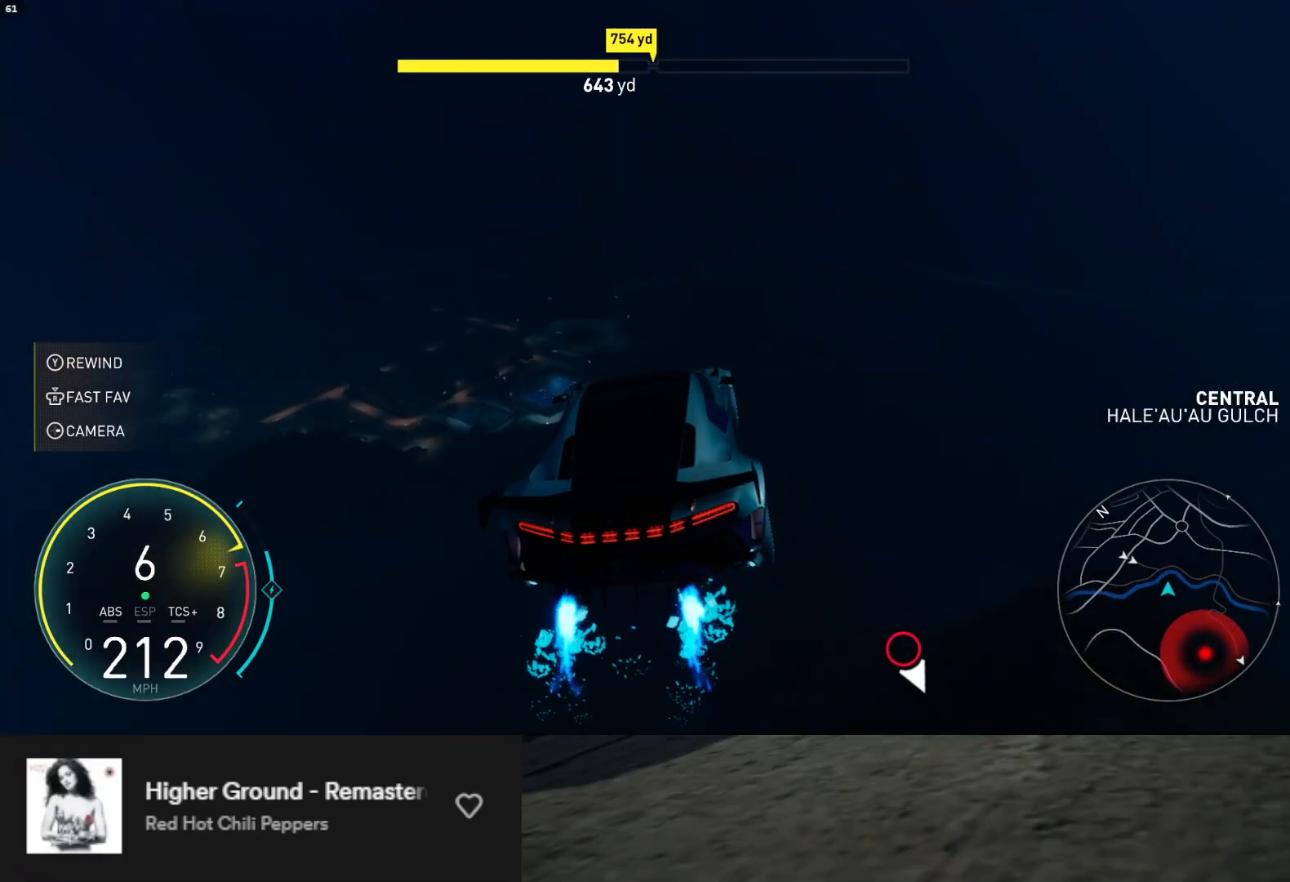
{"buttons": ["L1", "R2"], "left_stick": "center", "right_stick": "center", "events": [[133, "left_stick", "left"], [300, "left_stick", "center"]]}
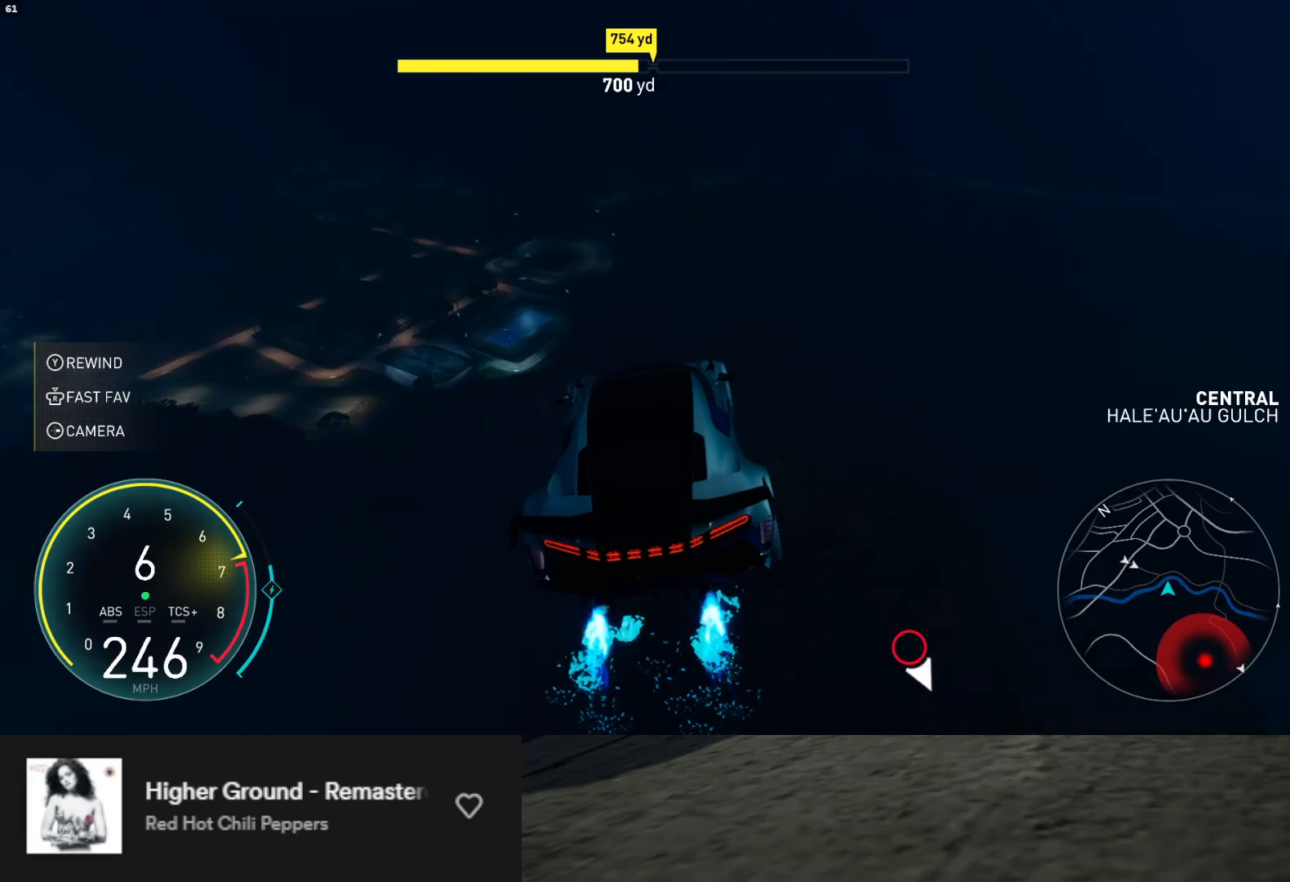
{"buttons": ["L1", "R2"], "left_stick": "center", "right_stick": "center", "events": [[67, "left_stick", "right"], [300, "left_stick", "center"], [400, "left_stick", "right"], [500, "left_stick", "center"]]}
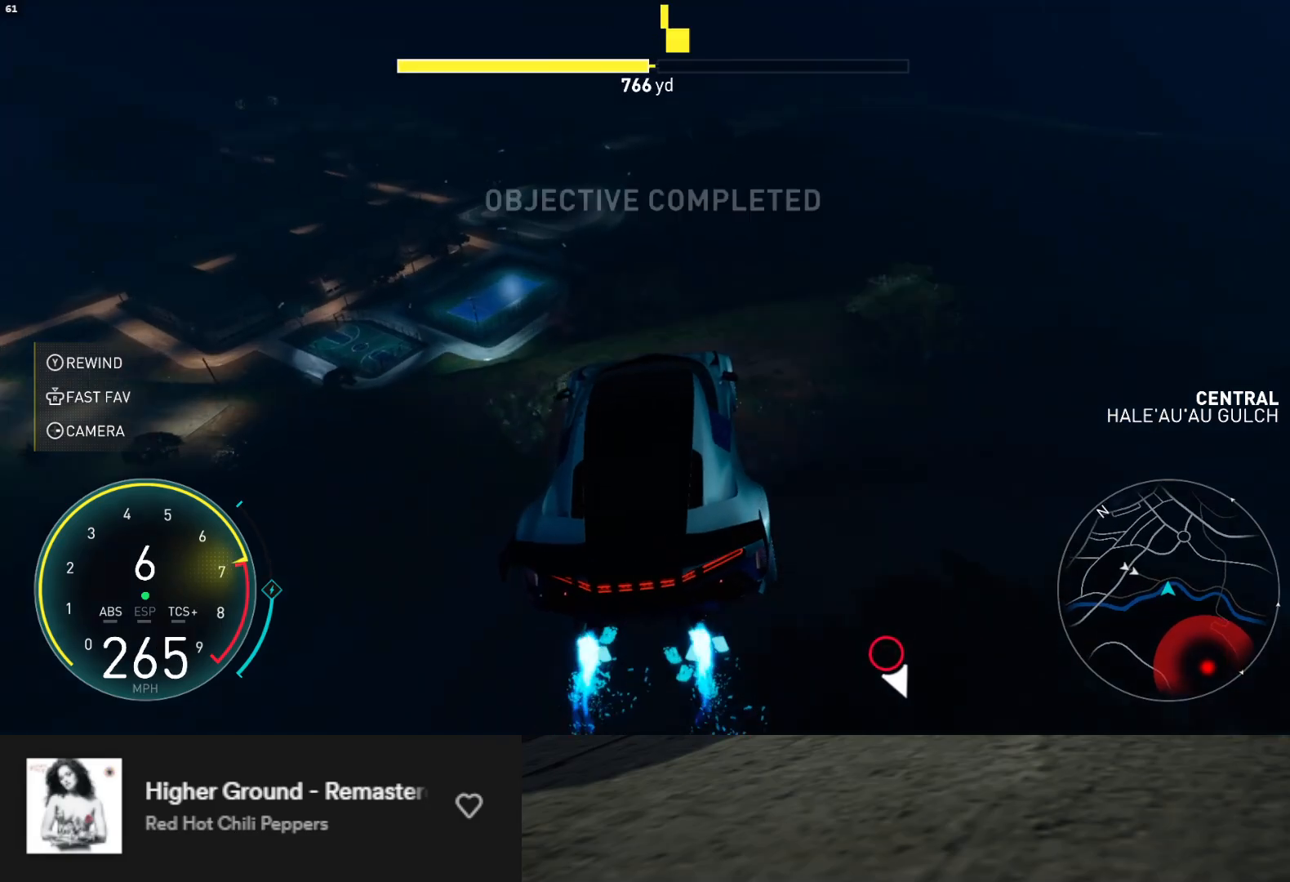
{"buttons": ["L1", "R2"], "left_stick": "center", "right_stick": "center", "events": [[100, "left_stick", "left"], [400, "left_stick", "center"]]}
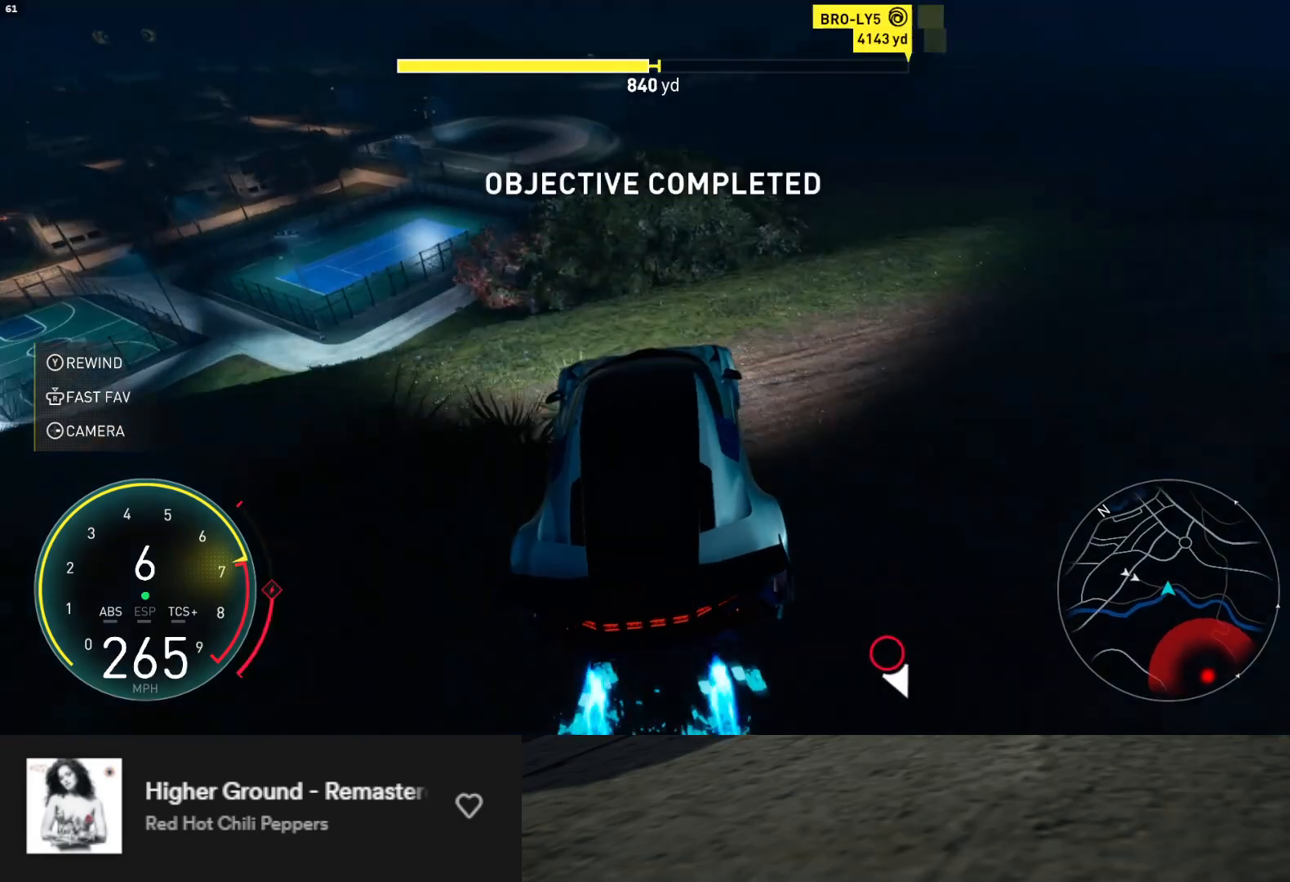
{"buttons": ["R2"], "left_stick": "center", "right_stick": "center", "events": [[67, "left_stick", "right"], [267, "left_stick", "center"], [483, "L1", "up"]]}
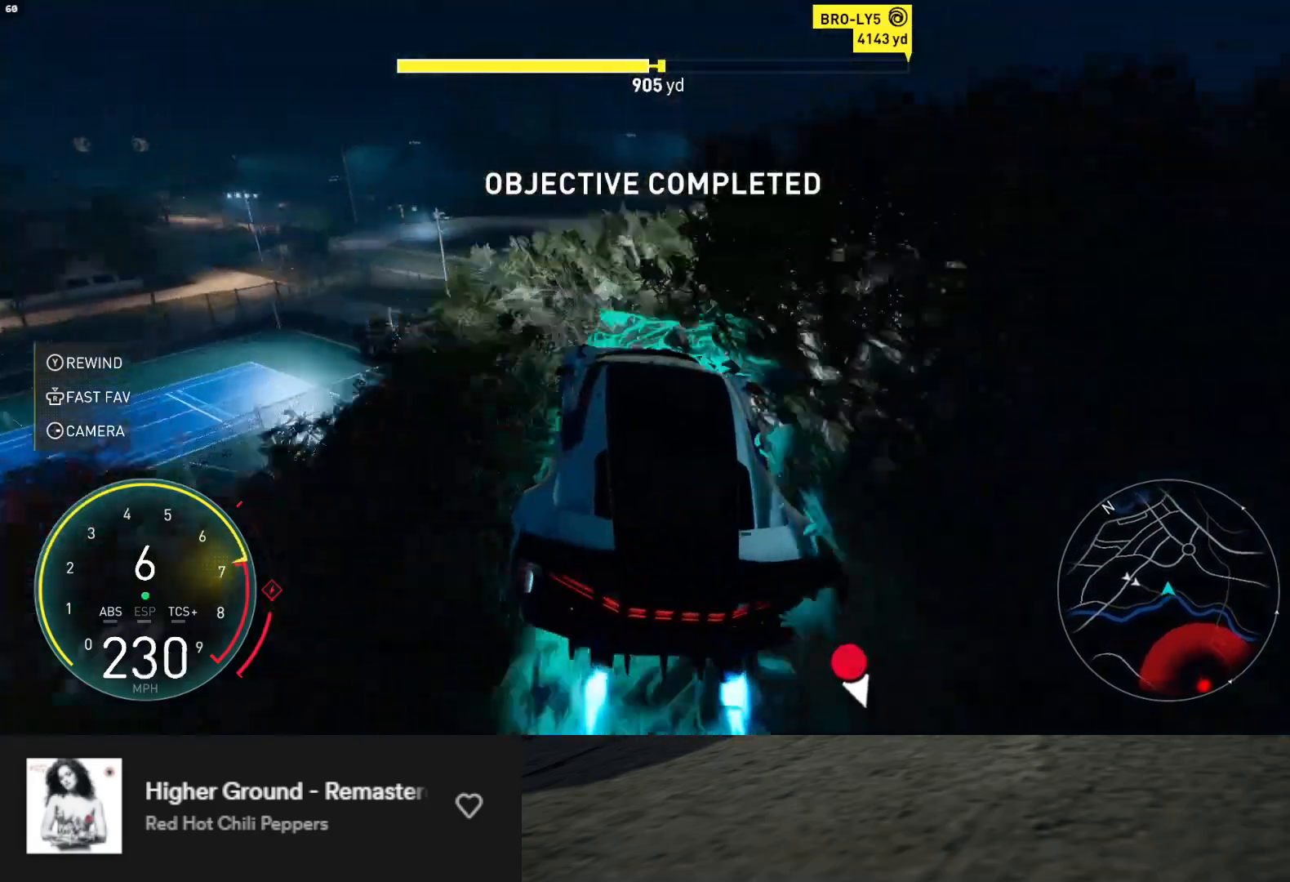
{"buttons": ["R2"], "left_stick": "up-right", "right_stick": "center", "events": [[33, "left_stick", "right"], [167, "left_stick", "center"], [300, "left_stick", "right"], [467, "left_stick", "up-right"]]}
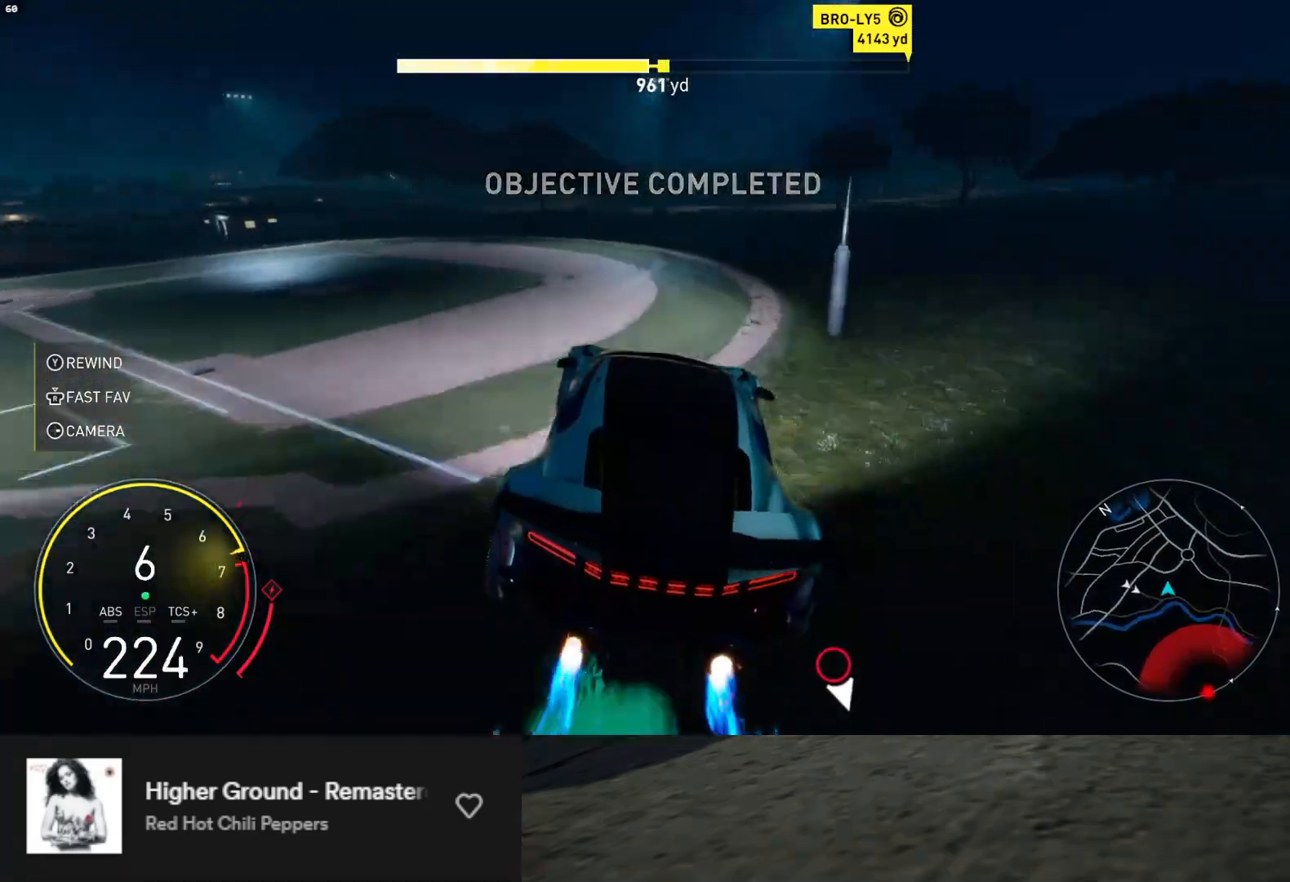
{"buttons": [], "left_stick": "up-right", "right_stick": "center", "events": [[17, "R2", "up"], [200, "R2", "down"], [300, "R2", "up"], [417, "R2", "down"], [500, "R2", "up"]]}
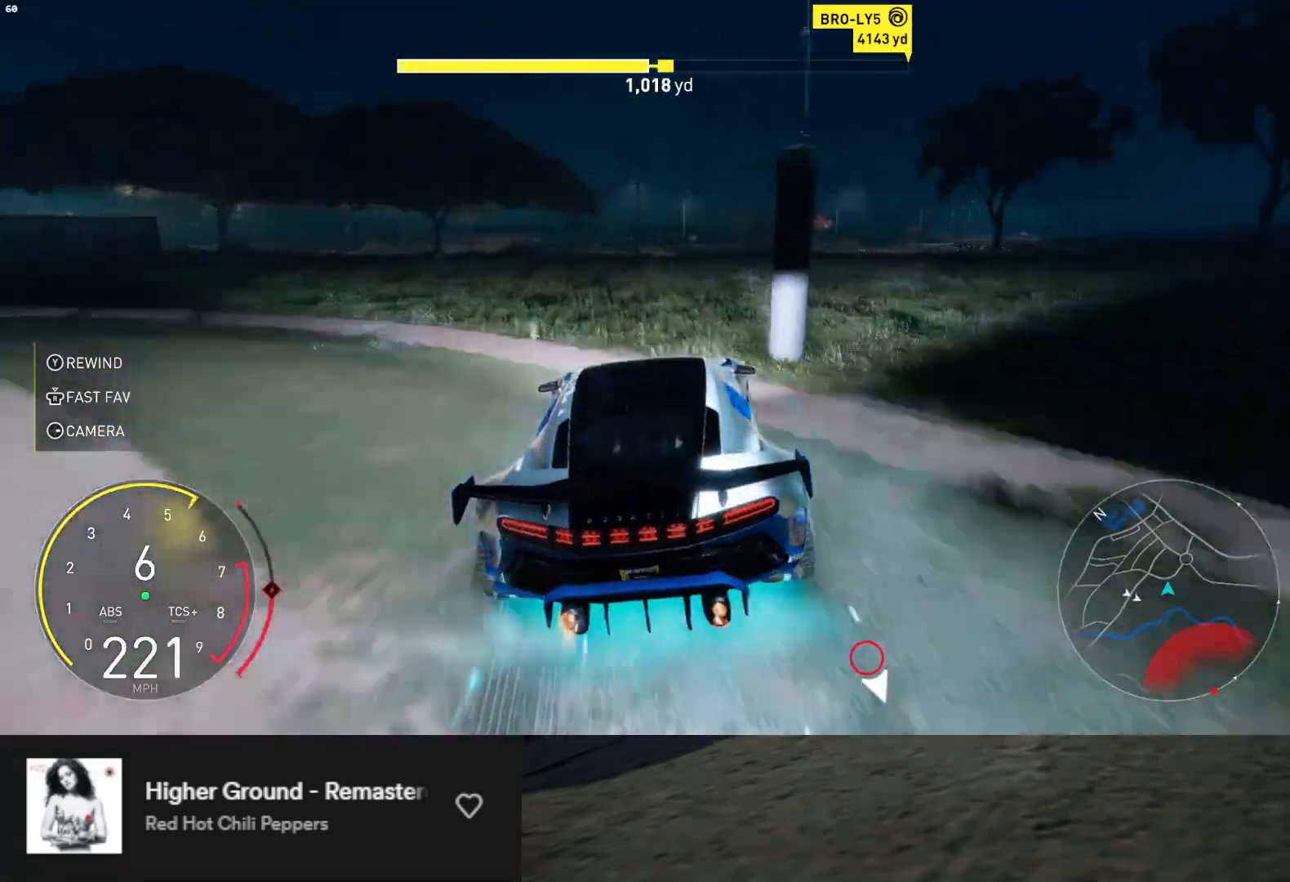
{"buttons": [], "left_stick": "left", "right_stick": "center", "events": [[100, "R2", "down"], [233, "R2", "up"], [367, "R2", "down"], [417, "left_stick", "left"], [450, "R2", "up"]]}
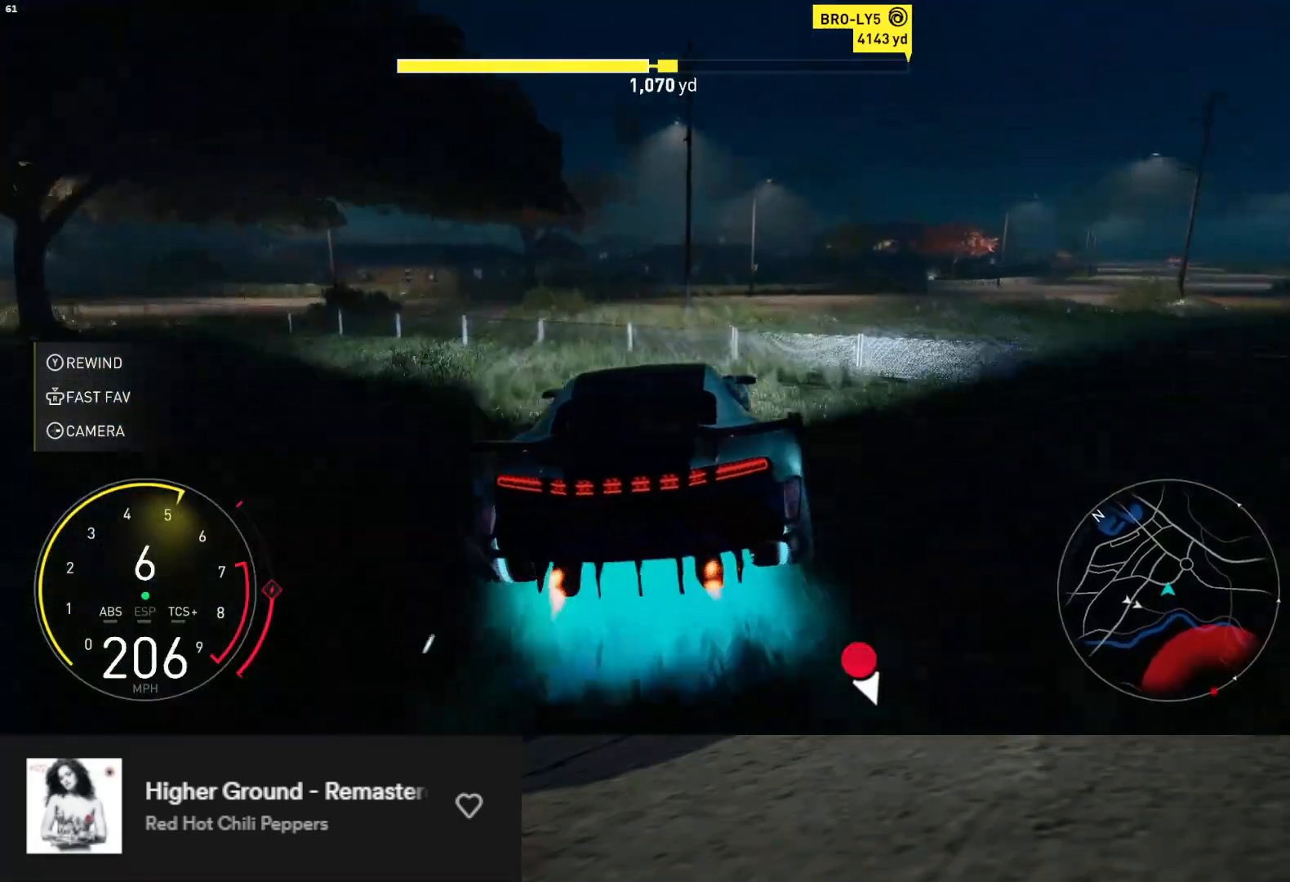
{"buttons": [], "left_stick": "down-left", "right_stick": "center", "events": [[83, "left_stick", "down-left"], [100, "R2", "down"], [217, "R2", "up"], [317, "R2", "down"], [500, "R2", "up"]]}
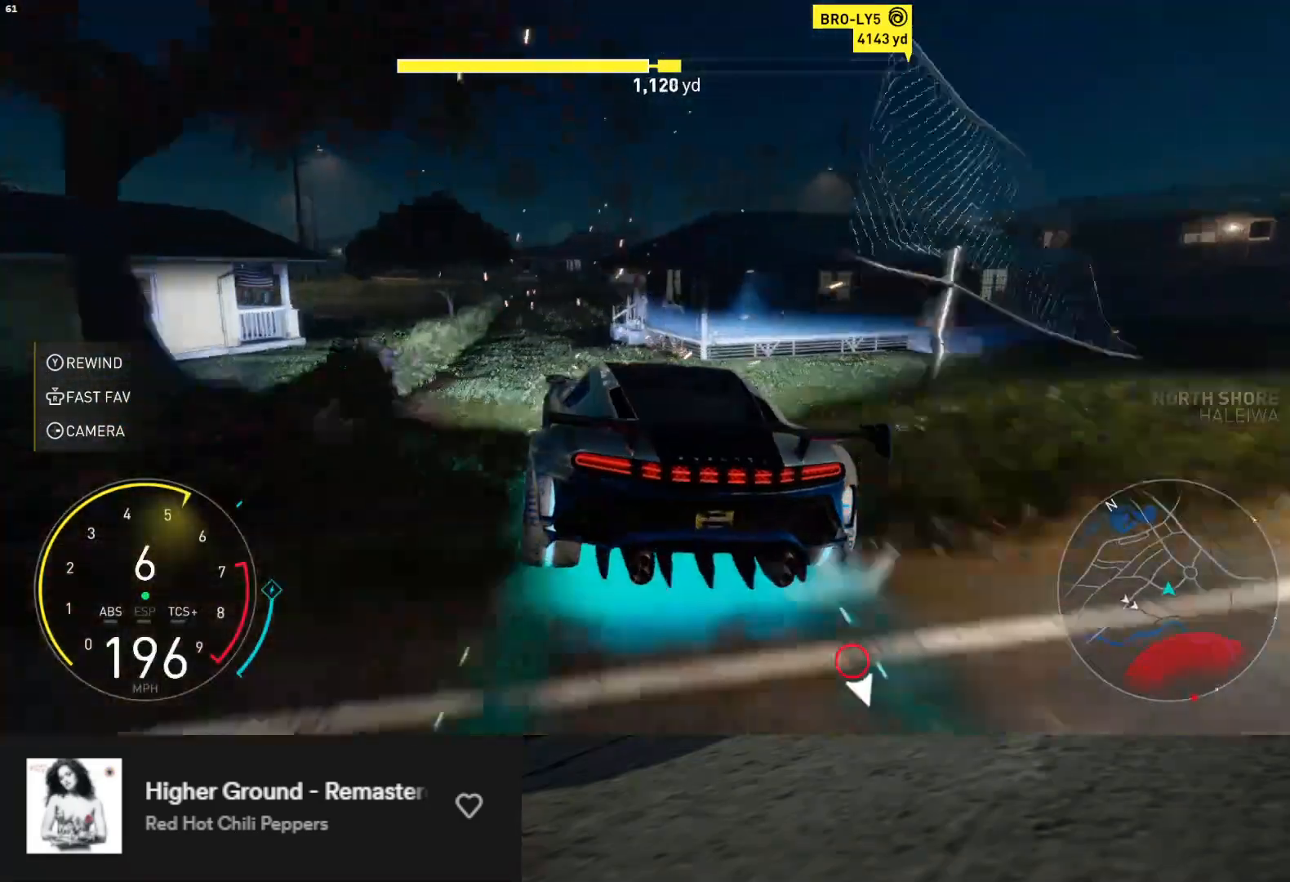
{"buttons": [], "left_stick": "down", "right_stick": "center", "events": [[100, "left_stick", "down"], [267, "R2", "down"], [350, "left_stick", "down-left"], [450, "R2", "up"], [500, "left_stick", "down"]]}
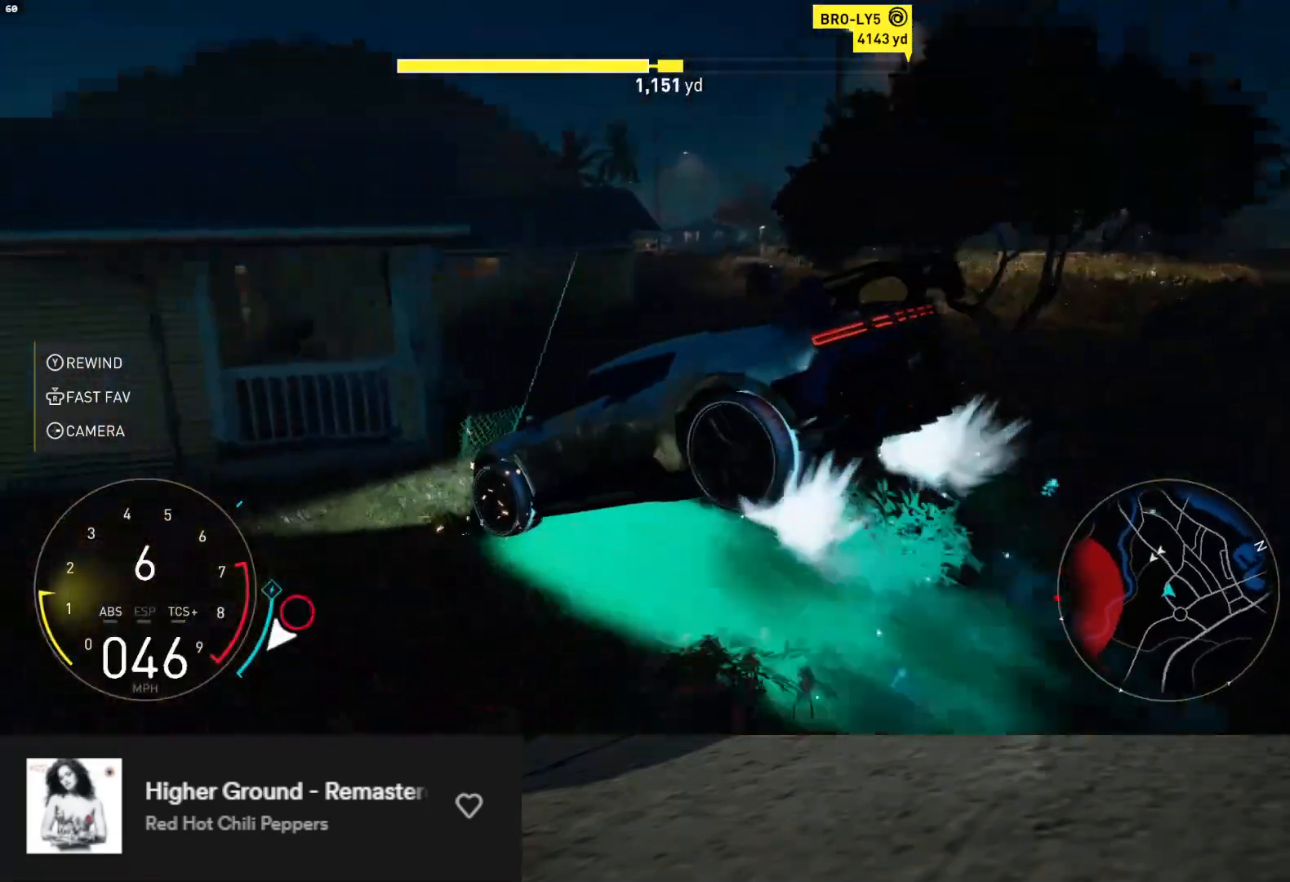
{"buttons": [], "left_stick": "down", "right_stick": "center", "events": [[83, "left_stick", "down-right"], [167, "START", "down"], [183, "left_stick", "down"], [300, "START", "up"], [367, "DPAD_DOWN", "down"], [417, "A", "down"], [433, "DPAD_DOWN", "up"], [483, "A", "up"]]}
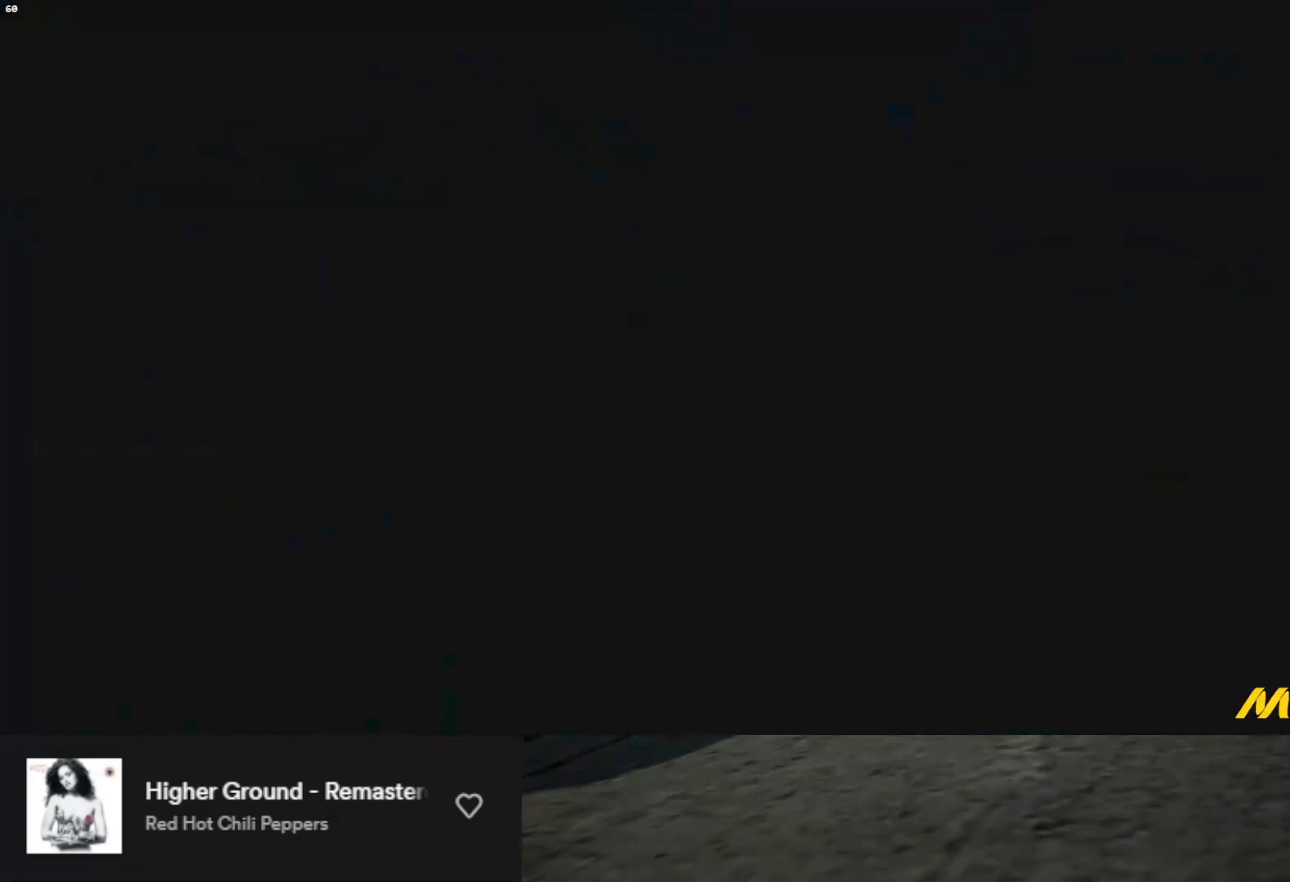
{"buttons": [], "left_stick": "down", "right_stick": "center", "events": []}
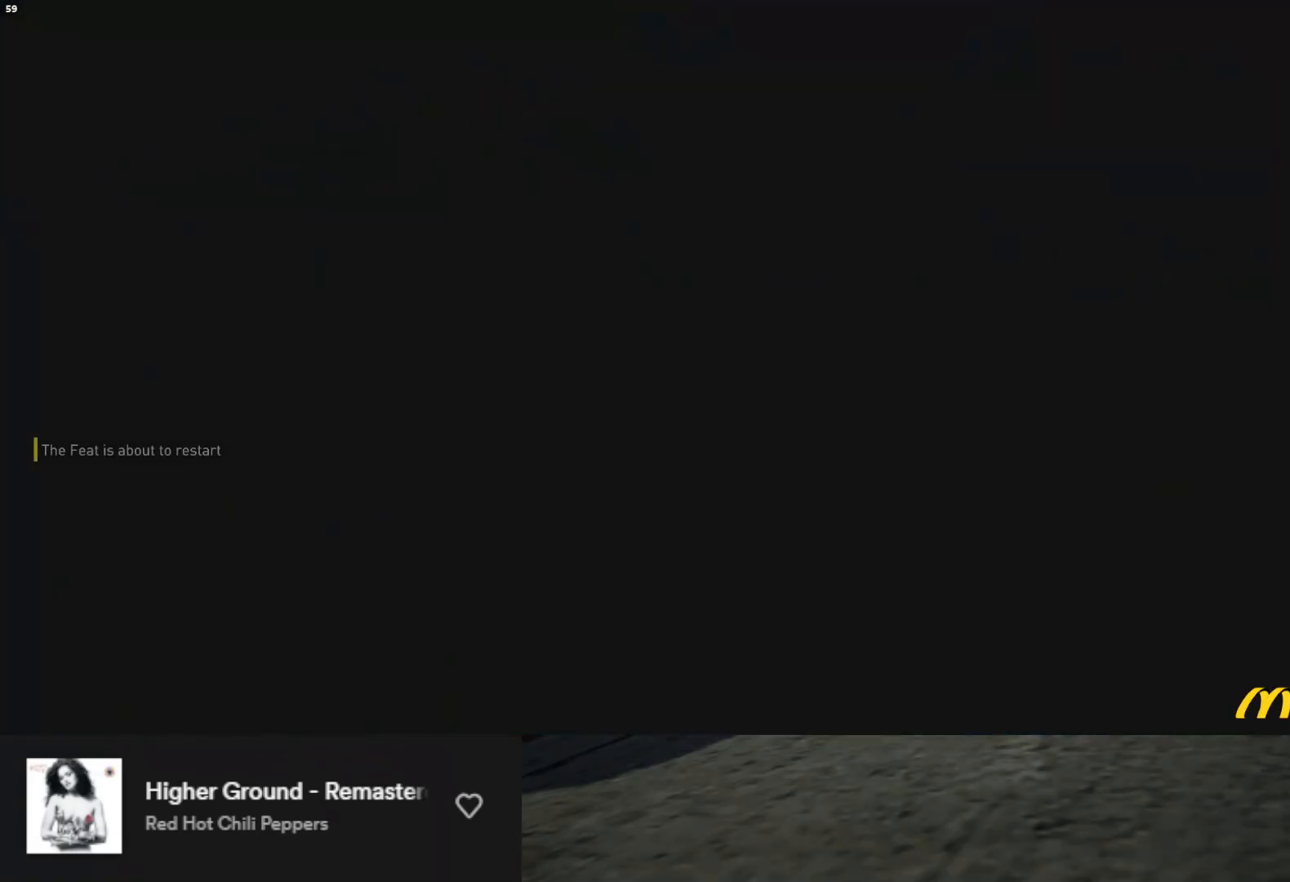
{"buttons": [], "left_stick": "down", "right_stick": "center", "events": []}
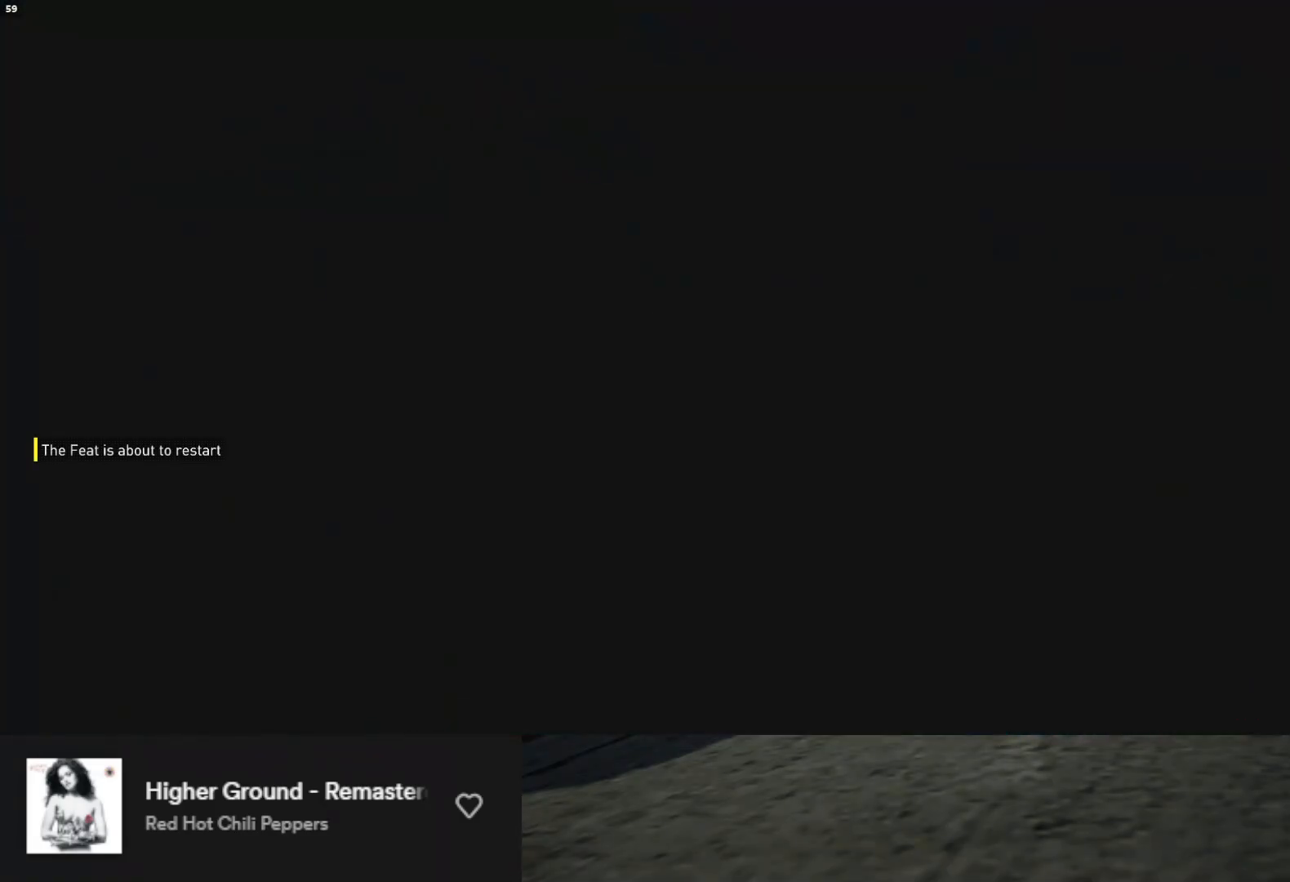
{"buttons": ["R2"], "left_stick": "down", "right_stick": "center", "events": [[450, "R2", "down"]]}
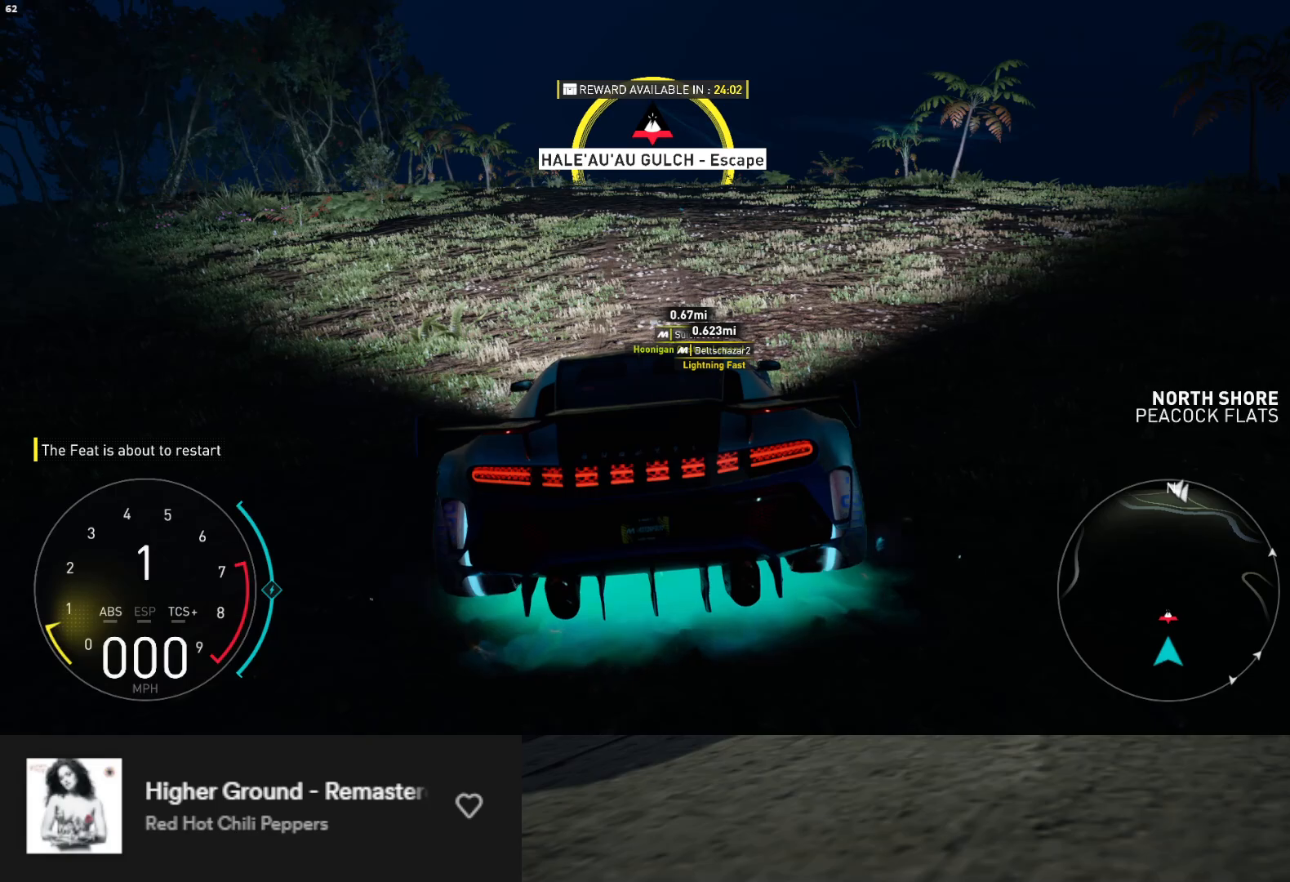
{"buttons": ["R2"], "left_stick": "down", "right_stick": "center", "events": []}
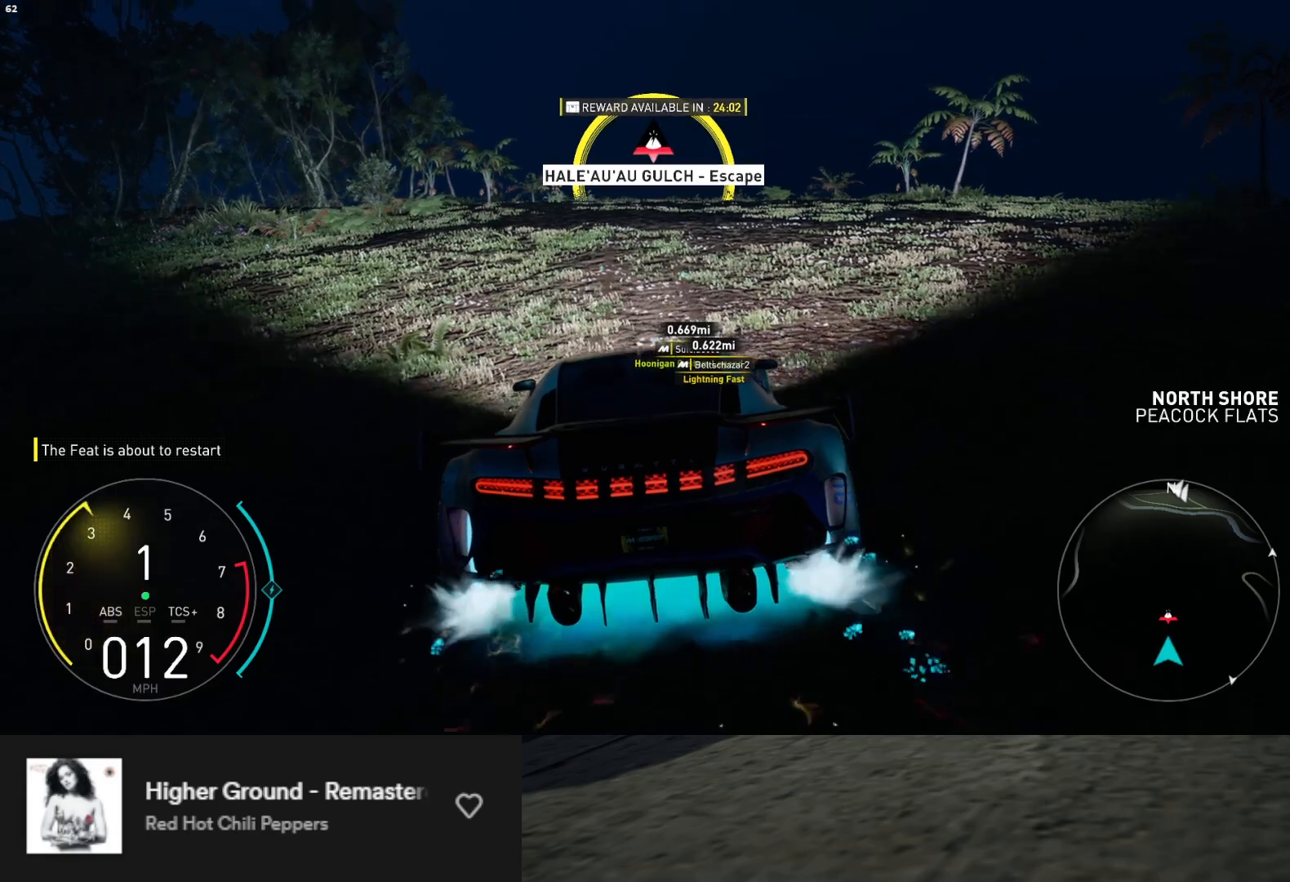
{"buttons": ["R2"], "left_stick": "down", "right_stick": "center", "events": []}
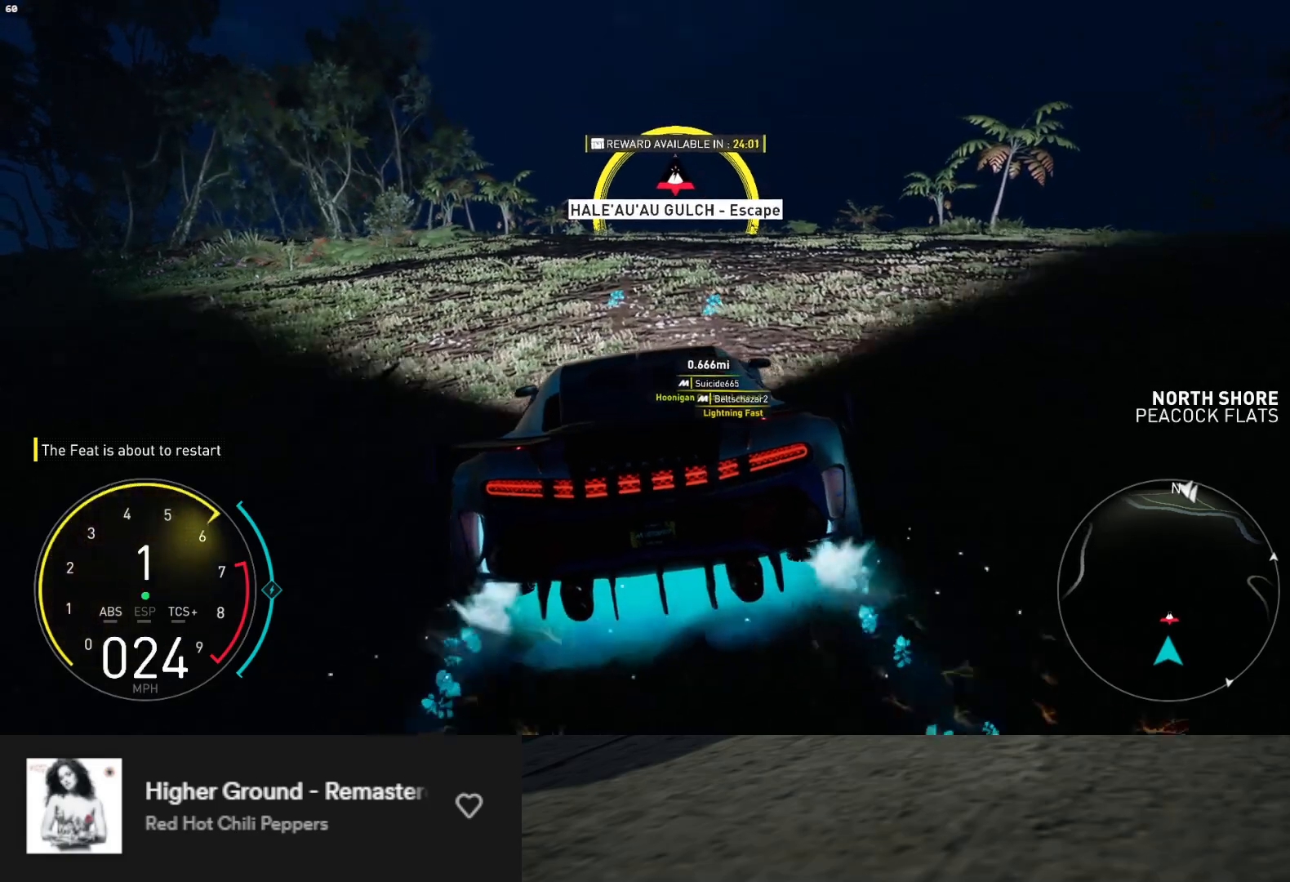
{"buttons": ["R2"], "left_stick": "down", "right_stick": "center", "events": [[83, "A", "down"], [217, "A", "up"]]}
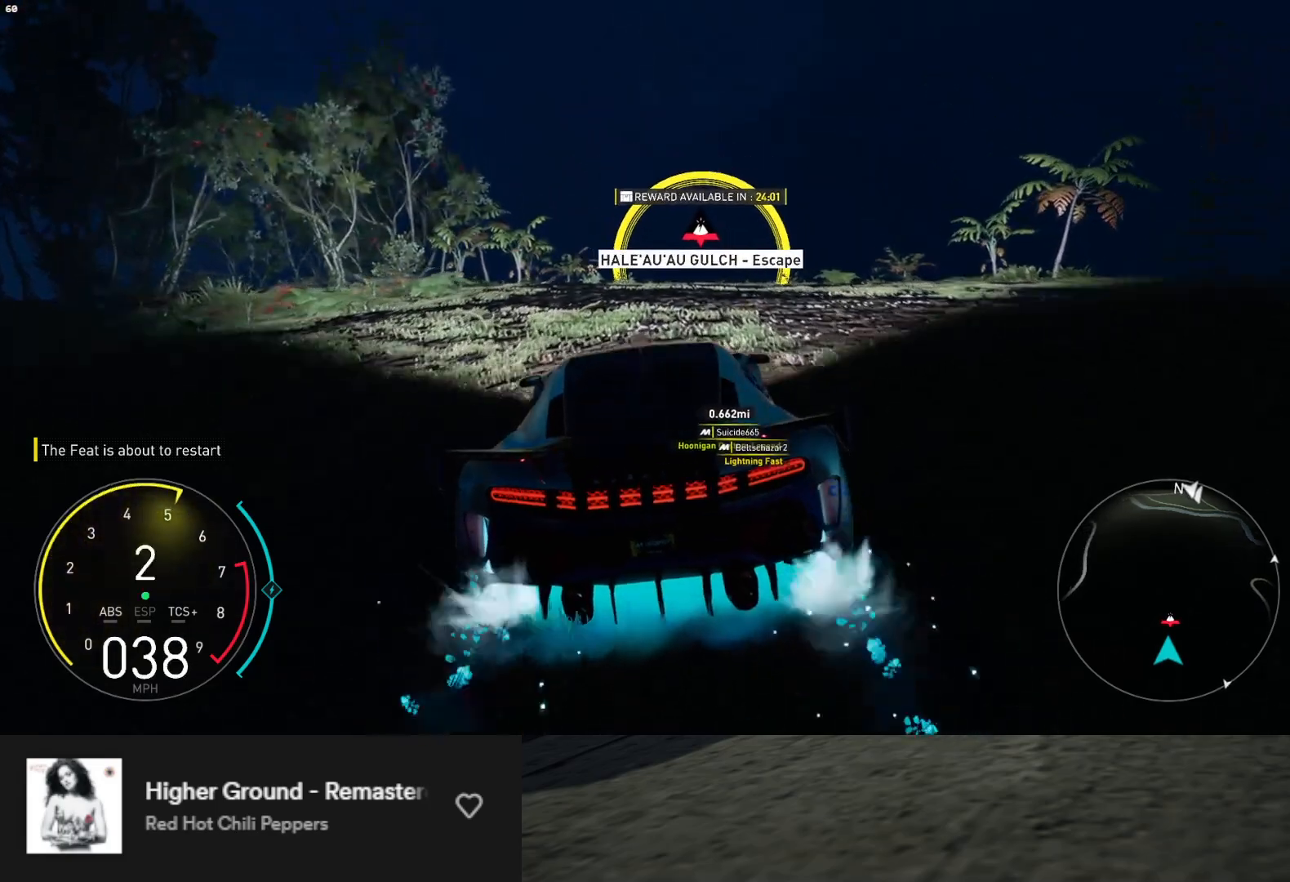
{"buttons": ["R2"], "left_stick": "right", "right_stick": "center", "events": [[467, "left_stick", "right"]]}
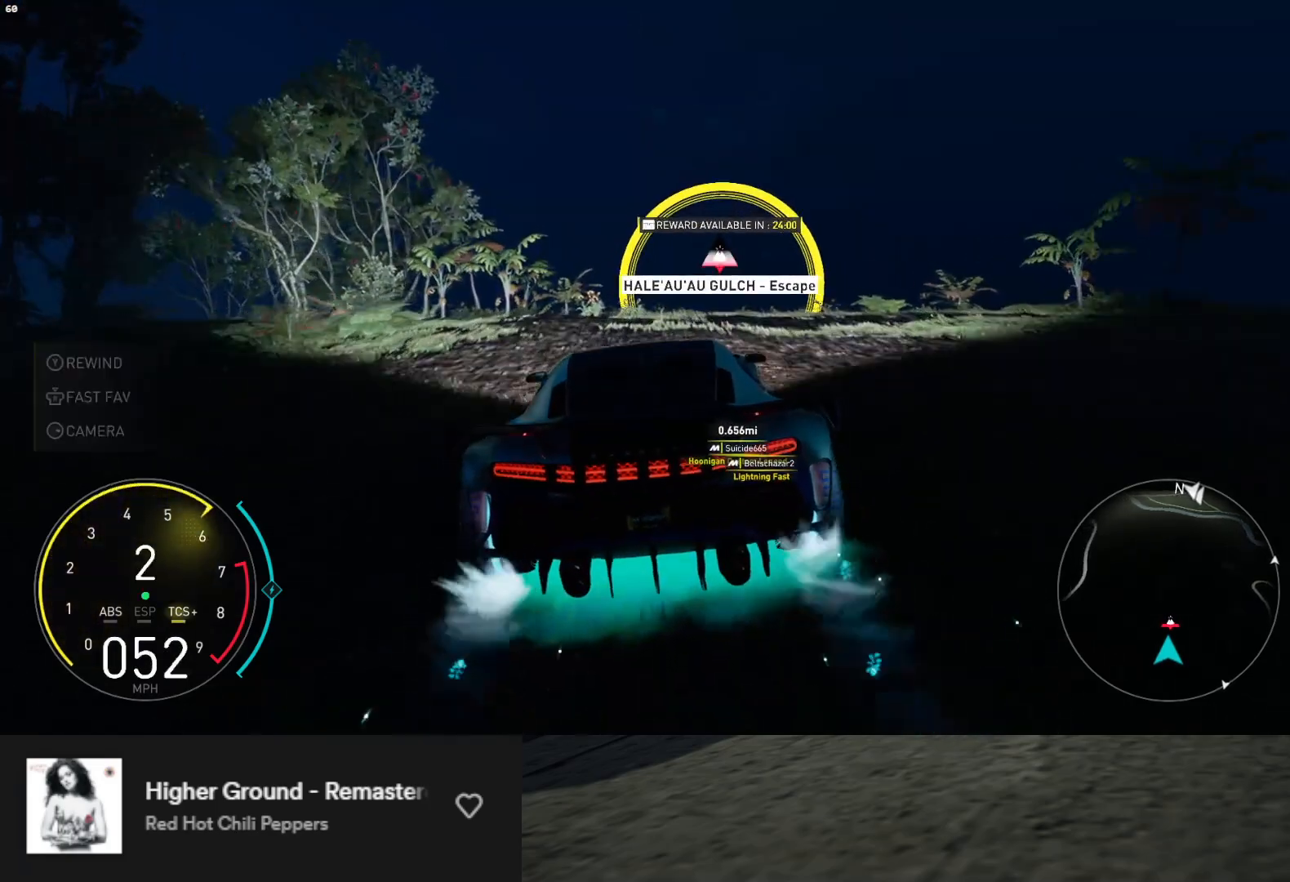
{"buttons": ["R2"], "left_stick": "center", "right_stick": "center", "events": [[83, "left_stick", "center"], [300, "A", "down"], [433, "A", "up"]]}